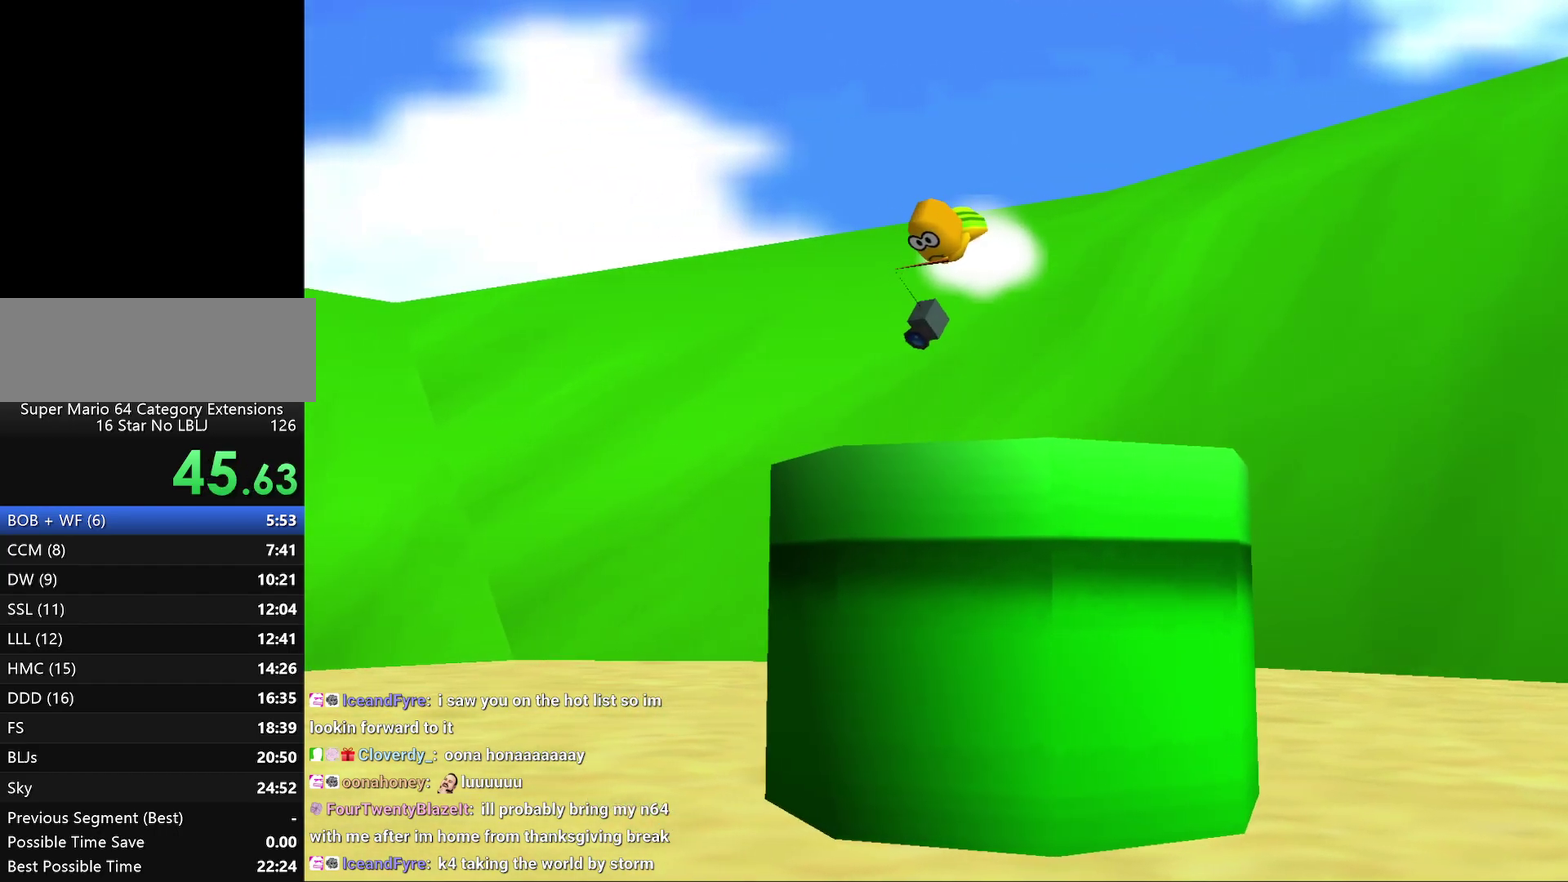
Gameplay with a controller (Nintendo layout); each line is a JSON object with the inputs held at the frame after it. "events" lists button and stick changes between this image and that frame as [ms after this image, input, new state], when the widget could be followed in between. Not read: L3 R2 R3.
{"buttons": ["B"], "left_stick": "center", "events": [[50, "B", "down"], [100, "A", "down"], [183, "B", "up"], [300, "B", "down"], [333, "A", "up"], [400, "A", "down"], [400, "B", "up"], [467, "B", "down"], [500, "A", "up"]]}
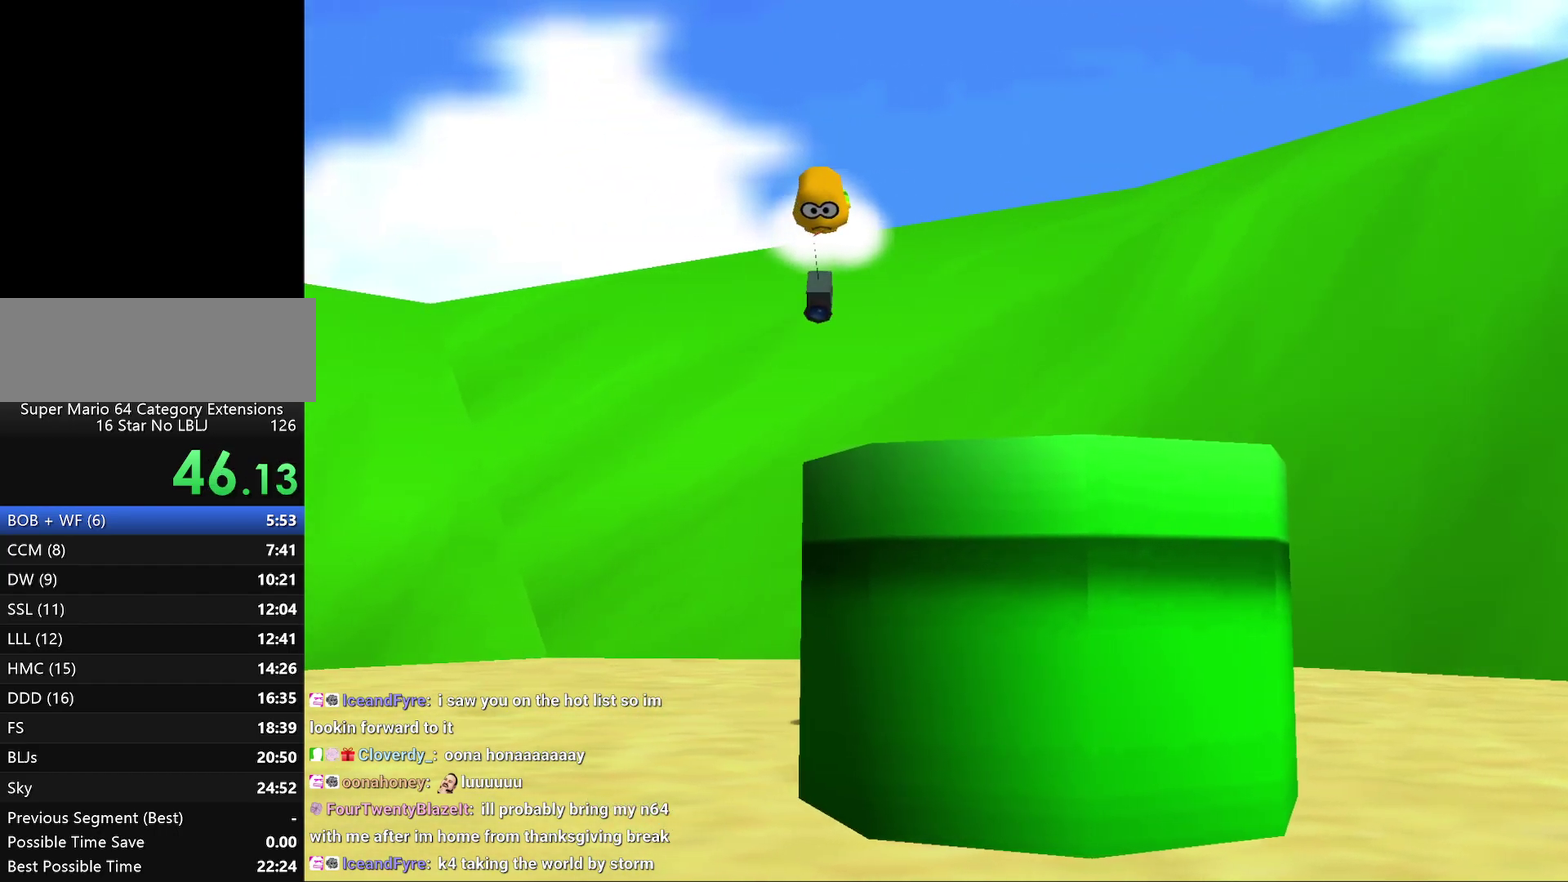
{"buttons": ["A"], "left_stick": "center", "events": [[83, "A", "down"], [150, "A", "up"], [283, "A", "down"], [317, "B", "up"], [383, "A", "up"], [383, "B", "down"], [467, "A", "down"], [467, "B", "up"]]}
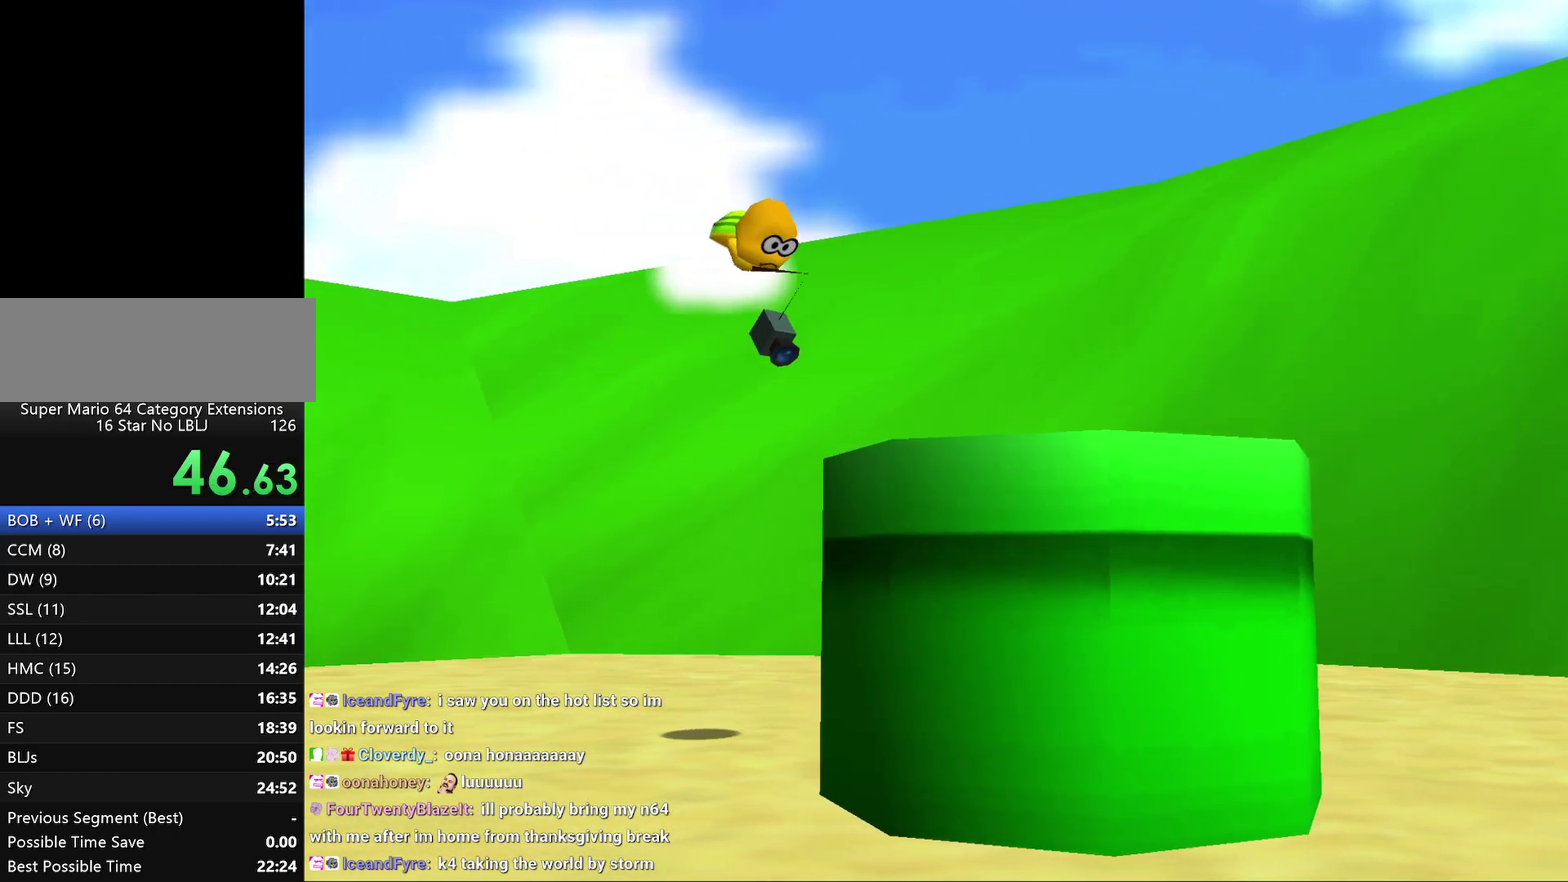
{"buttons": ["A"], "left_stick": "center", "events": [[33, "B", "down"], [67, "A", "up"], [133, "A", "down"], [200, "A", "up"], [333, "A", "down"], [333, "B", "up"], [400, "A", "up"], [400, "B", "down"], [483, "A", "down"], [483, "B", "up"]]}
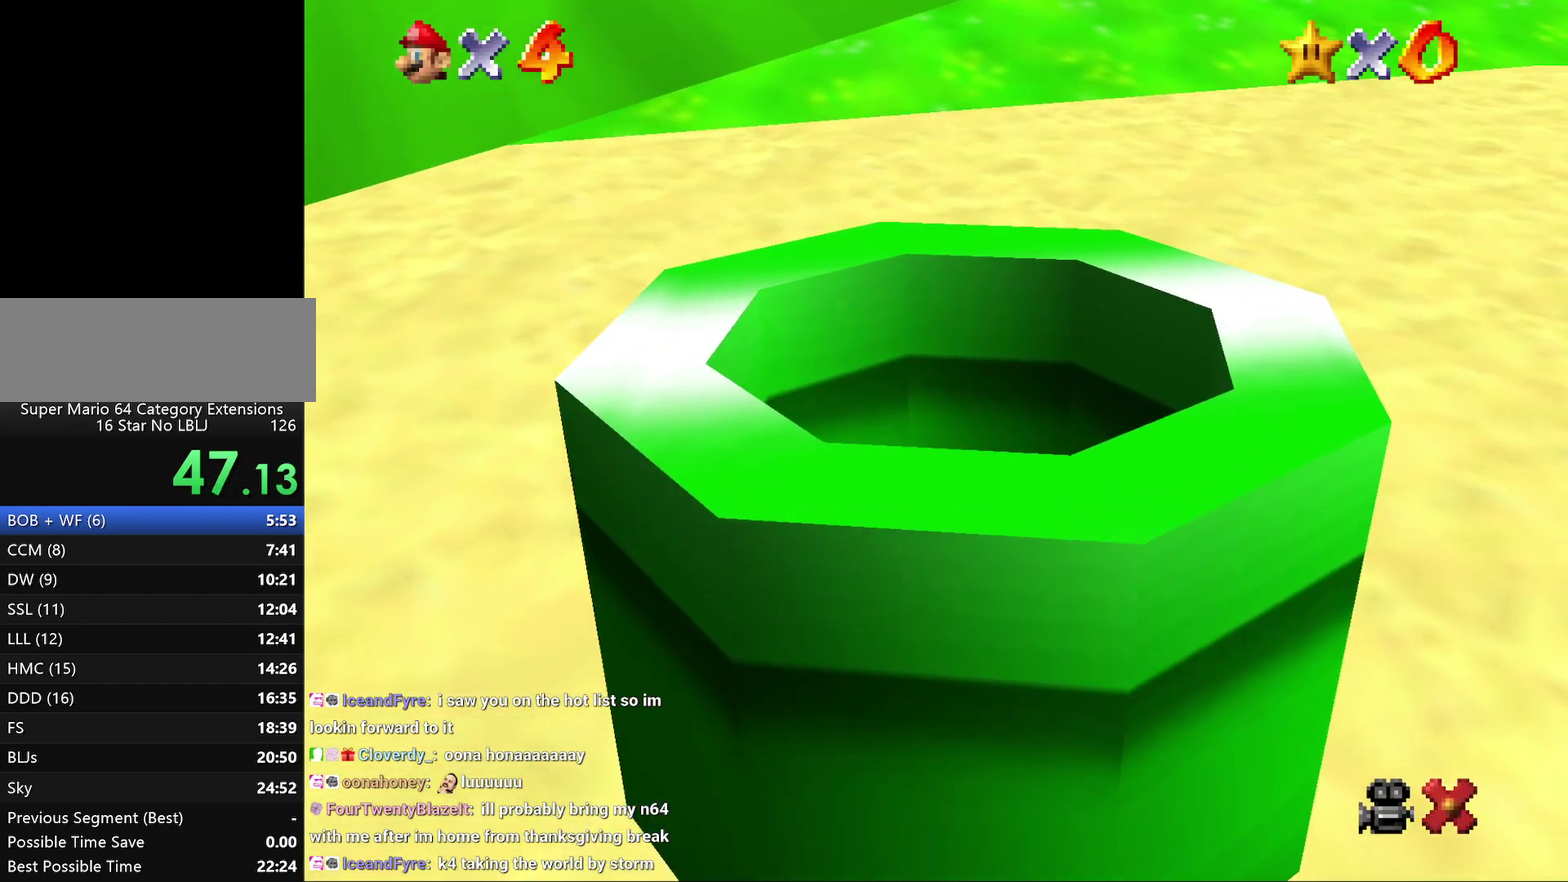
{"buttons": ["B"], "left_stick": "center", "events": [[50, "B", "down"], [83, "A", "up"], [133, "A", "down"], [133, "B", "up"], [267, "A", "up"], [267, "B", "down"], [333, "A", "down"], [367, "B", "up"], [417, "A", "up"], [417, "B", "down"]]}
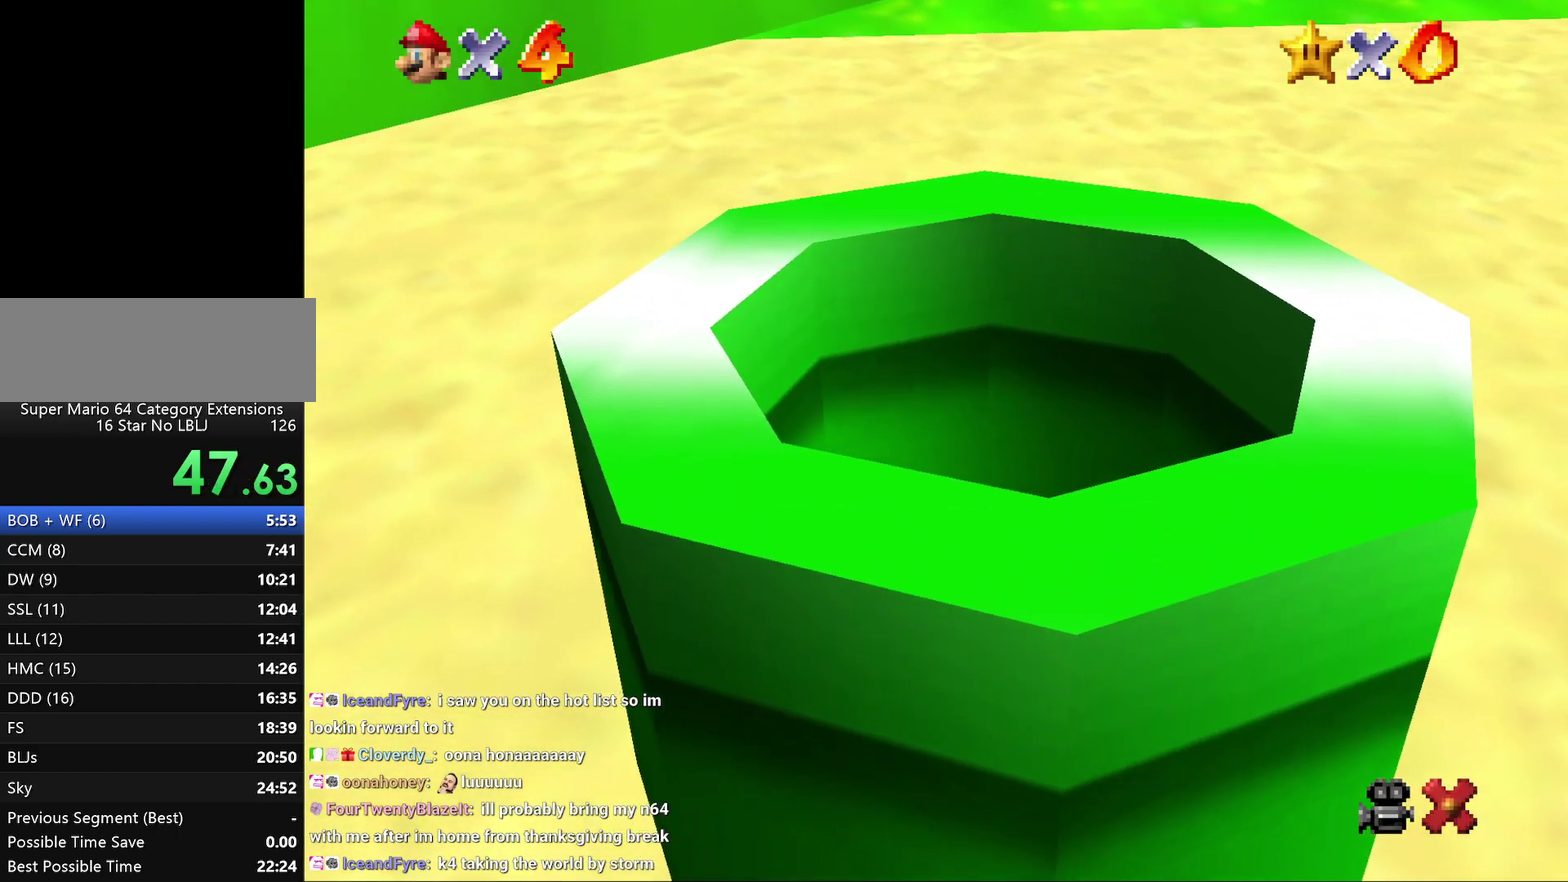
{"buttons": ["B"], "left_stick": "center", "events": [[17, "A", "down"], [133, "A", "up"], [183, "A", "down"], [183, "B", "up"], [250, "B", "down"], [283, "A", "up"], [367, "A", "down"], [367, "B", "up"], [433, "B", "down"], [500, "A", "up"]]}
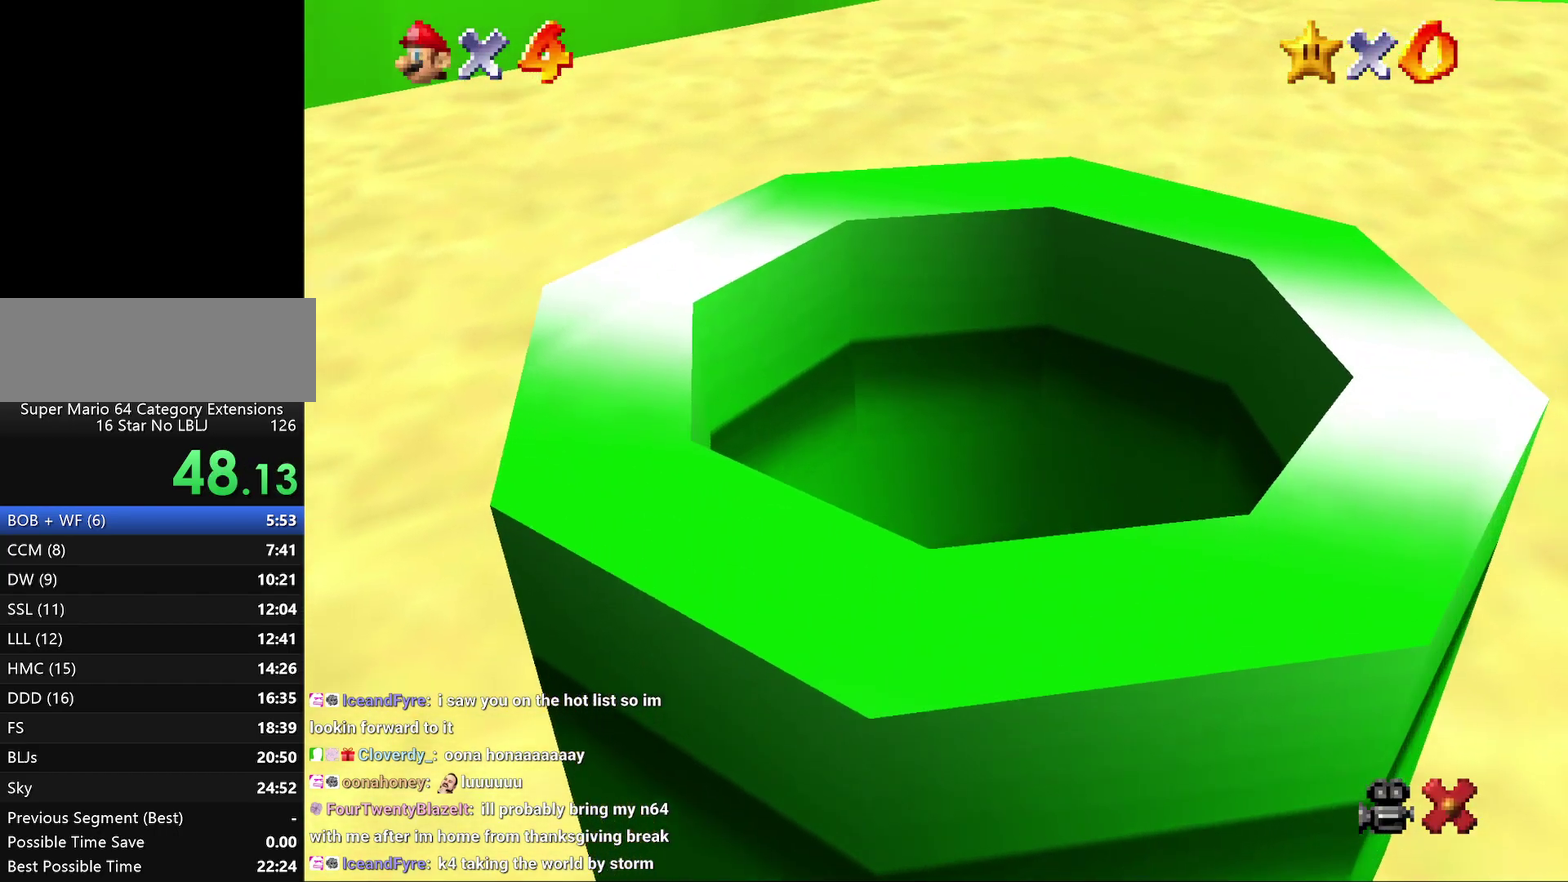
{"buttons": ["A", "B"], "left_stick": "center", "events": [[50, "A", "down"], [50, "B", "up"], [183, "A", "up"], [183, "B", "down"], [250, "A", "down"], [250, "B", "up"], [350, "A", "up"], [350, "B", "down"], [433, "A", "down"]]}
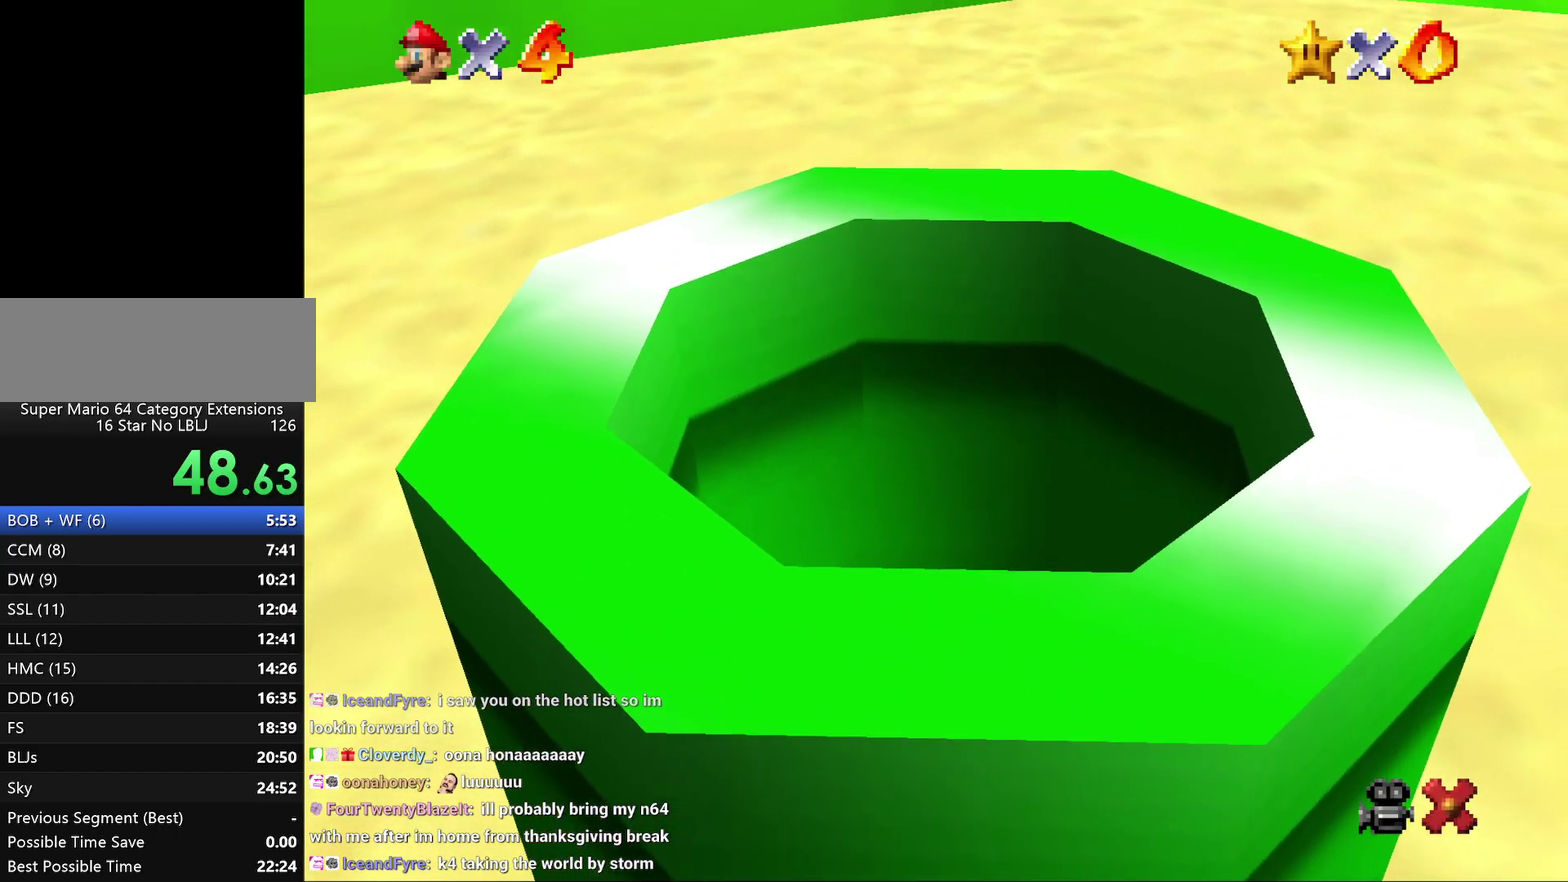
{"buttons": ["A"], "left_stick": "center", "events": [[33, "A", "up"], [150, "A", "down"], [150, "B", "up"], [200, "B", "down"], [300, "B", "up"], [417, "A", "up"], [417, "B", "down"], [483, "A", "down"], [483, "B", "up"]]}
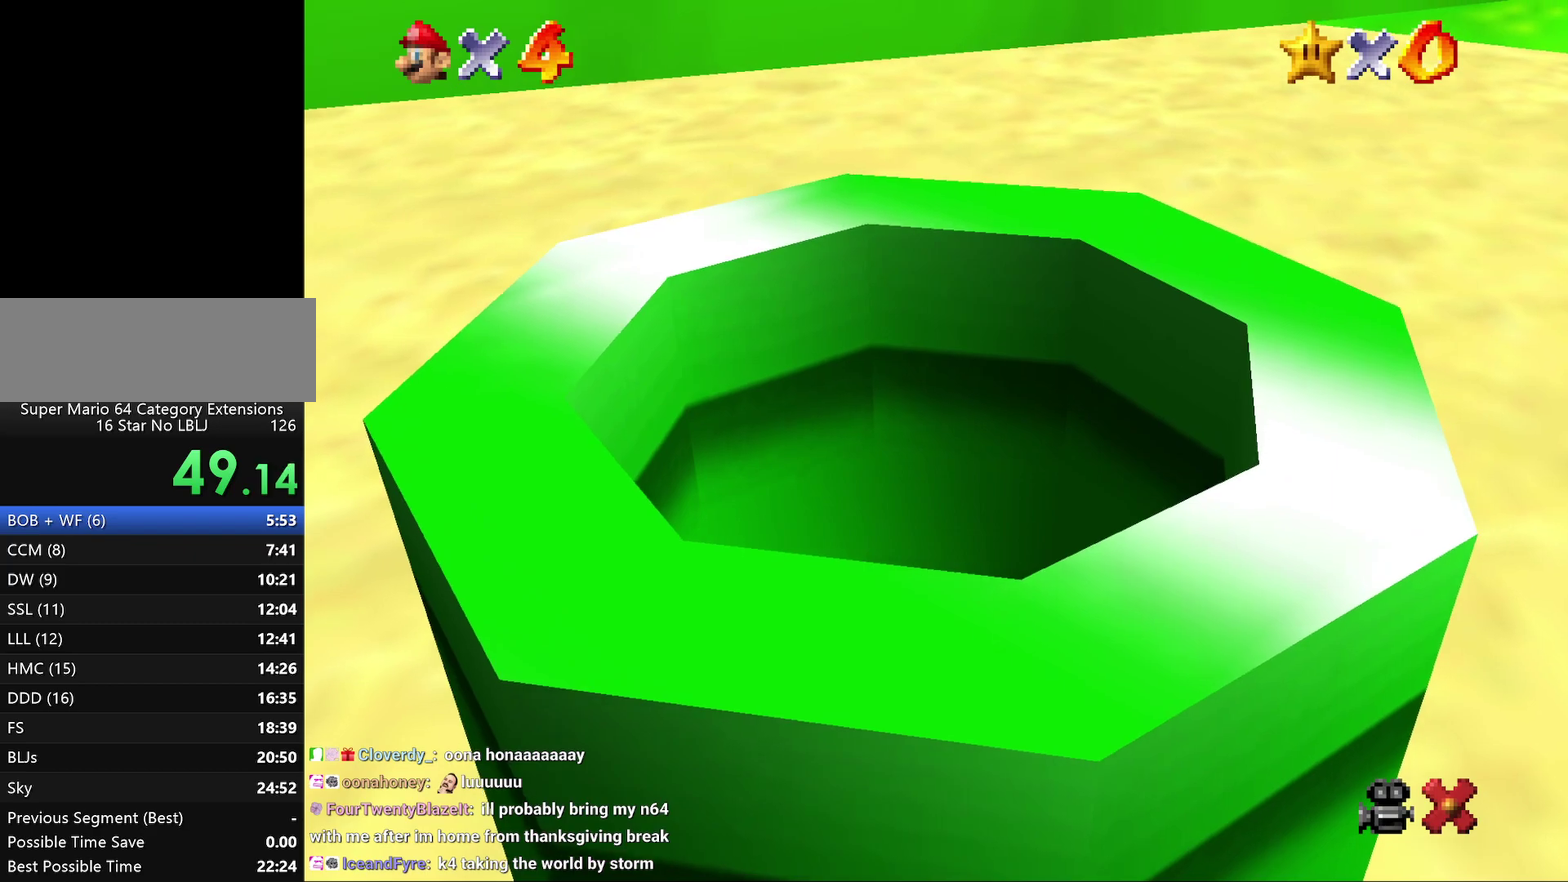
{"buttons": ["A", "B"], "left_stick": "center", "events": [[83, "B", "down"], [300, "A", "up"], [383, "A", "down"], [383, "B", "up"], [483, "B", "down"]]}
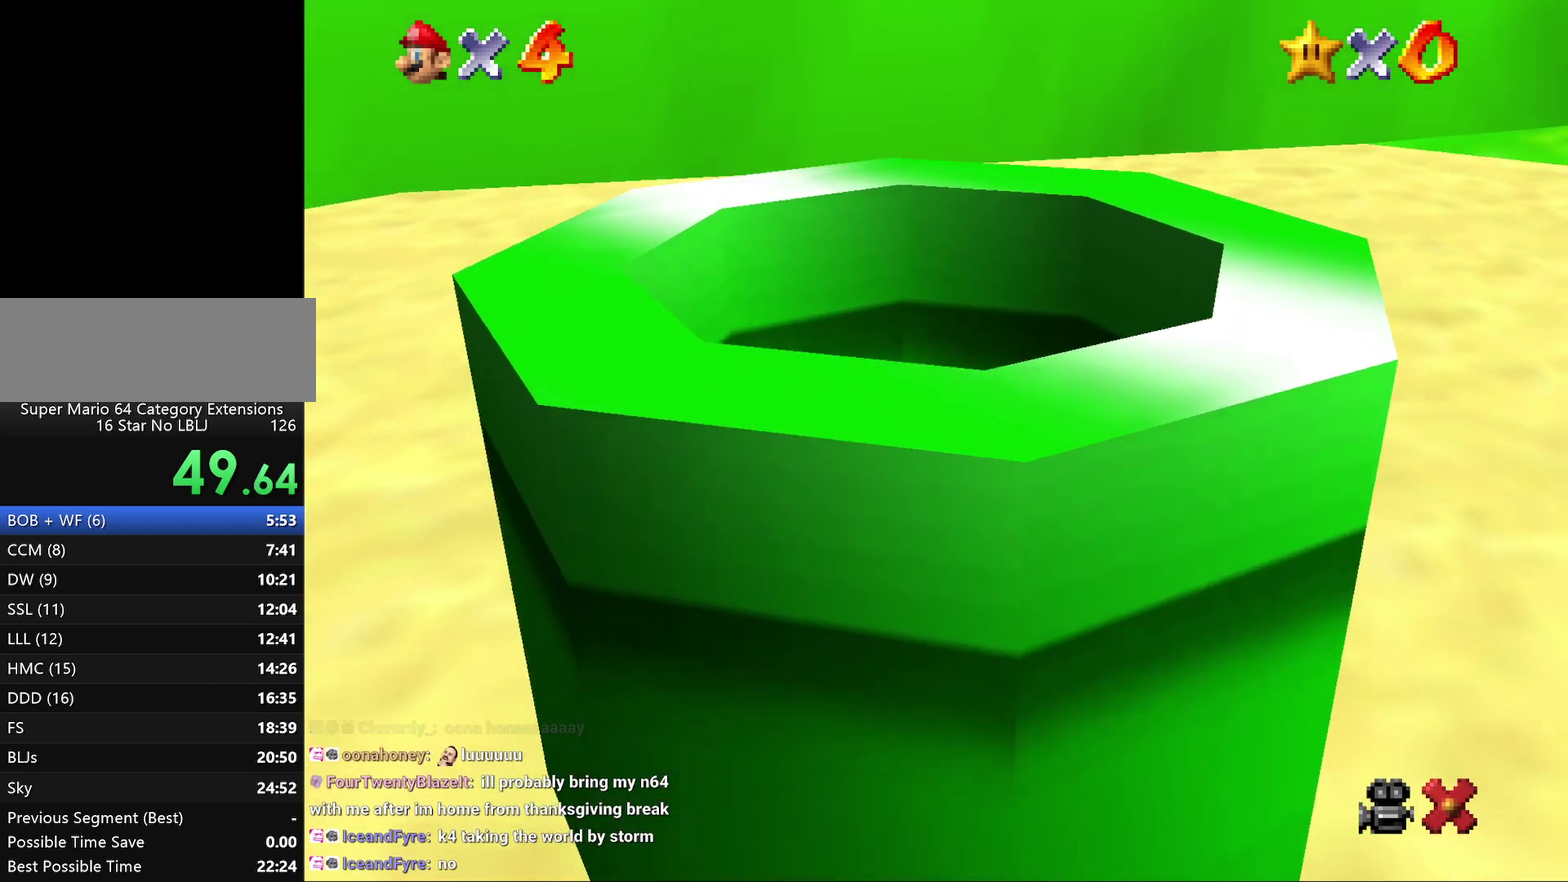
{"buttons": [], "left_stick": "center", "events": [[17, "A", "up"], [83, "B", "up"]]}
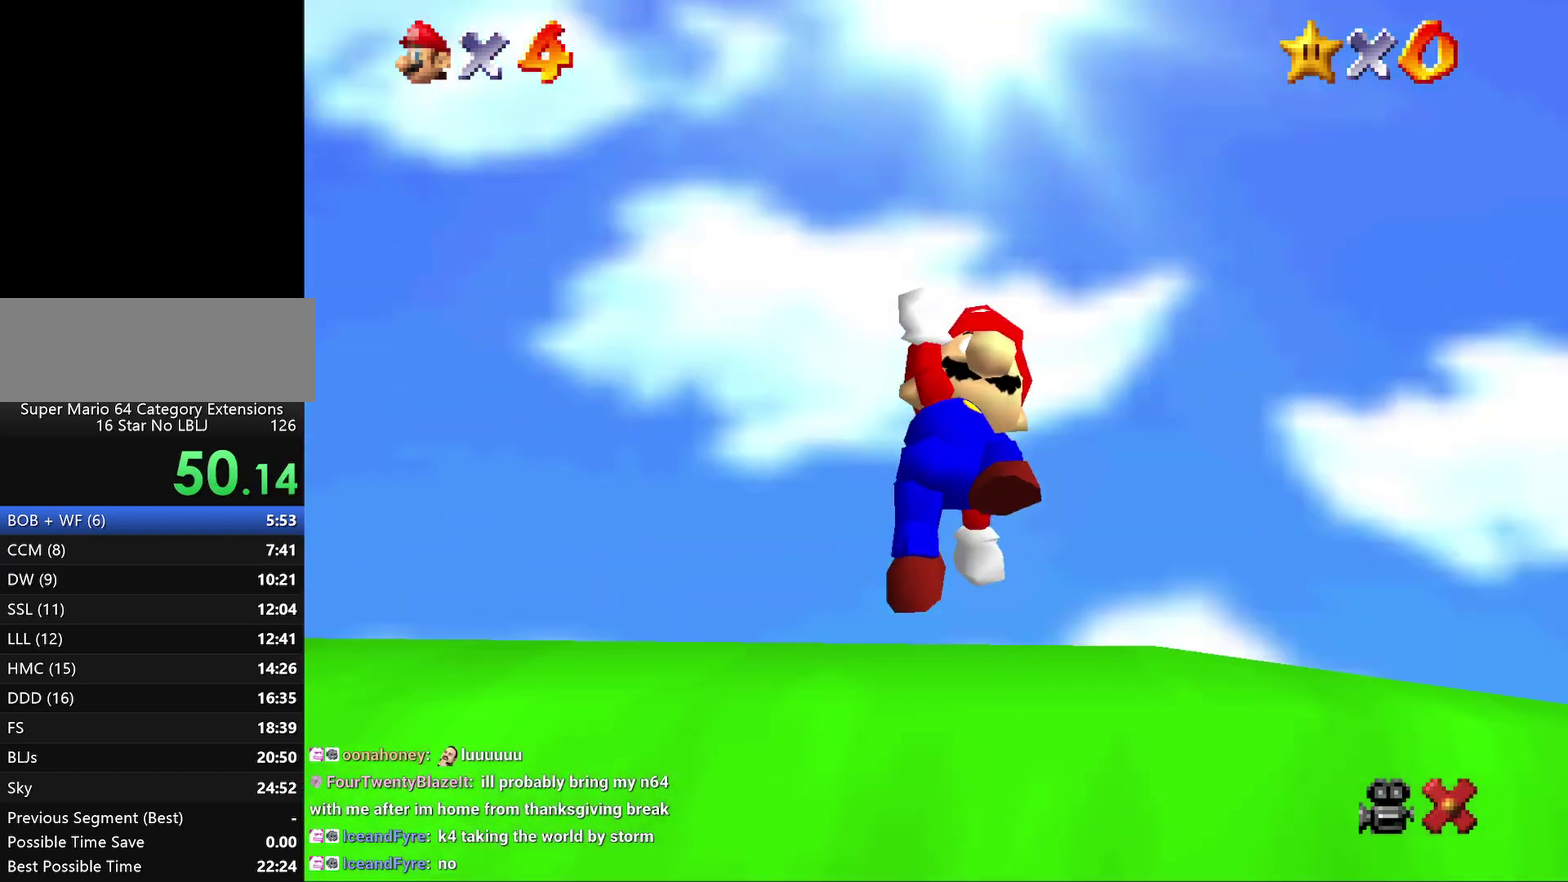
{"buttons": [], "left_stick": "center", "events": []}
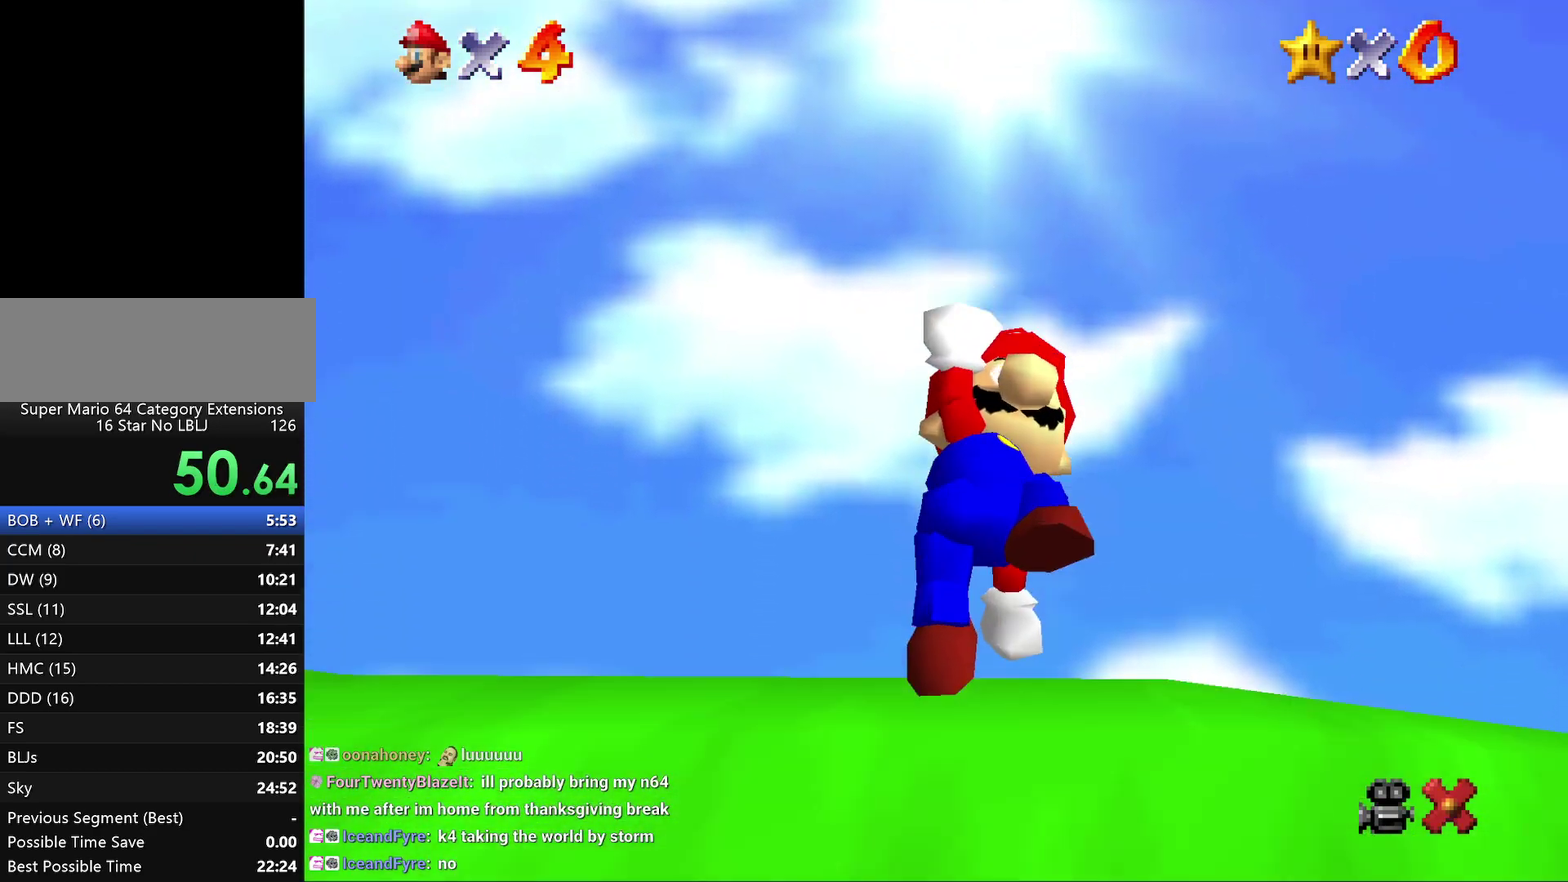
{"buttons": [], "left_stick": "center", "events": []}
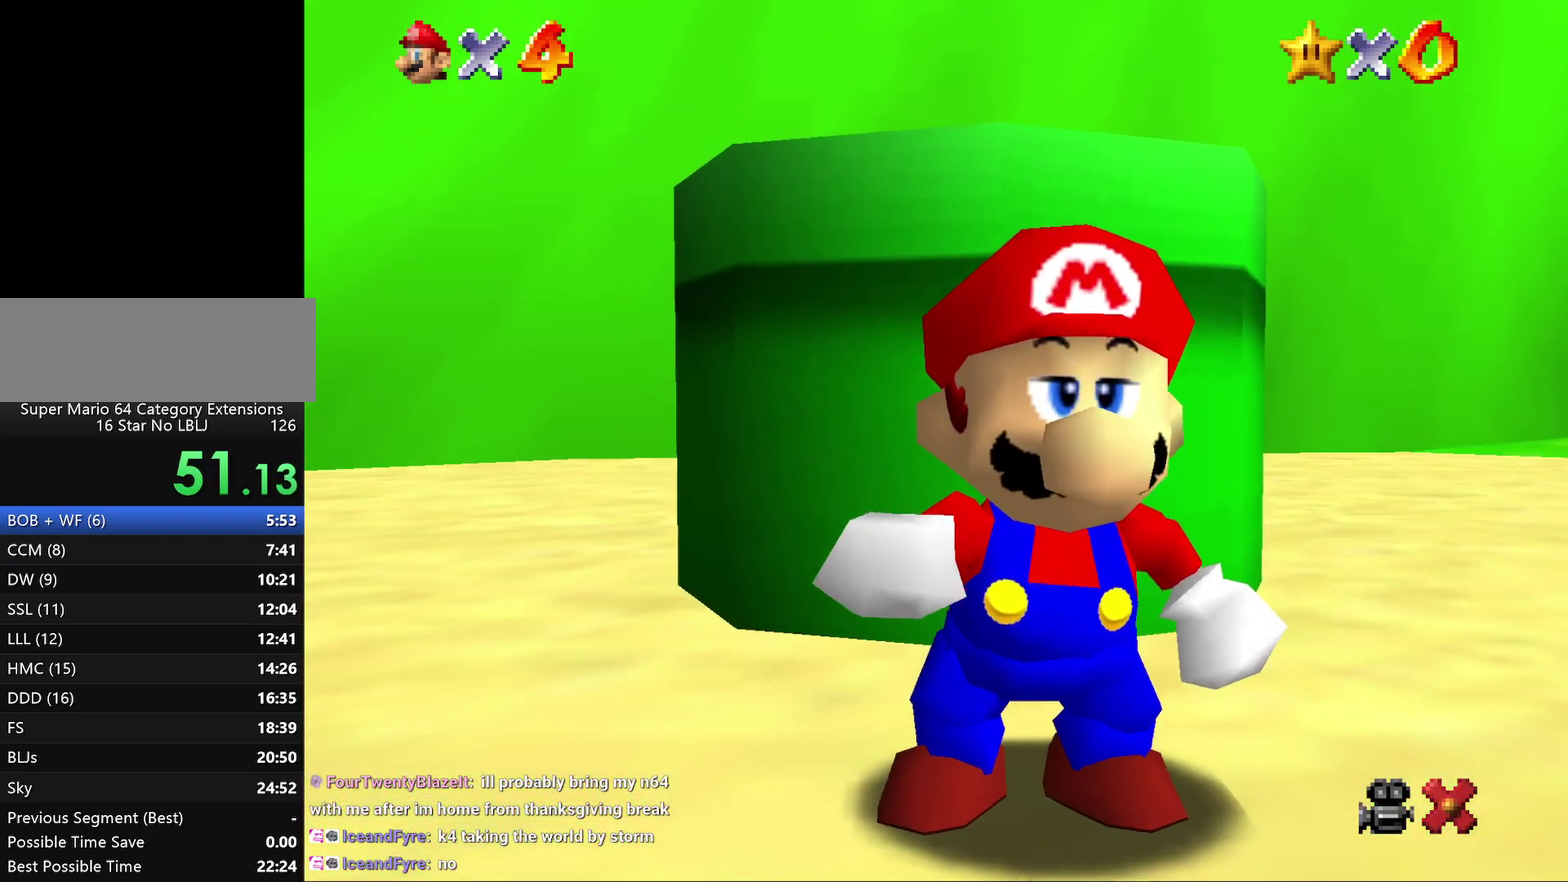
{"buttons": [], "left_stick": "center", "events": []}
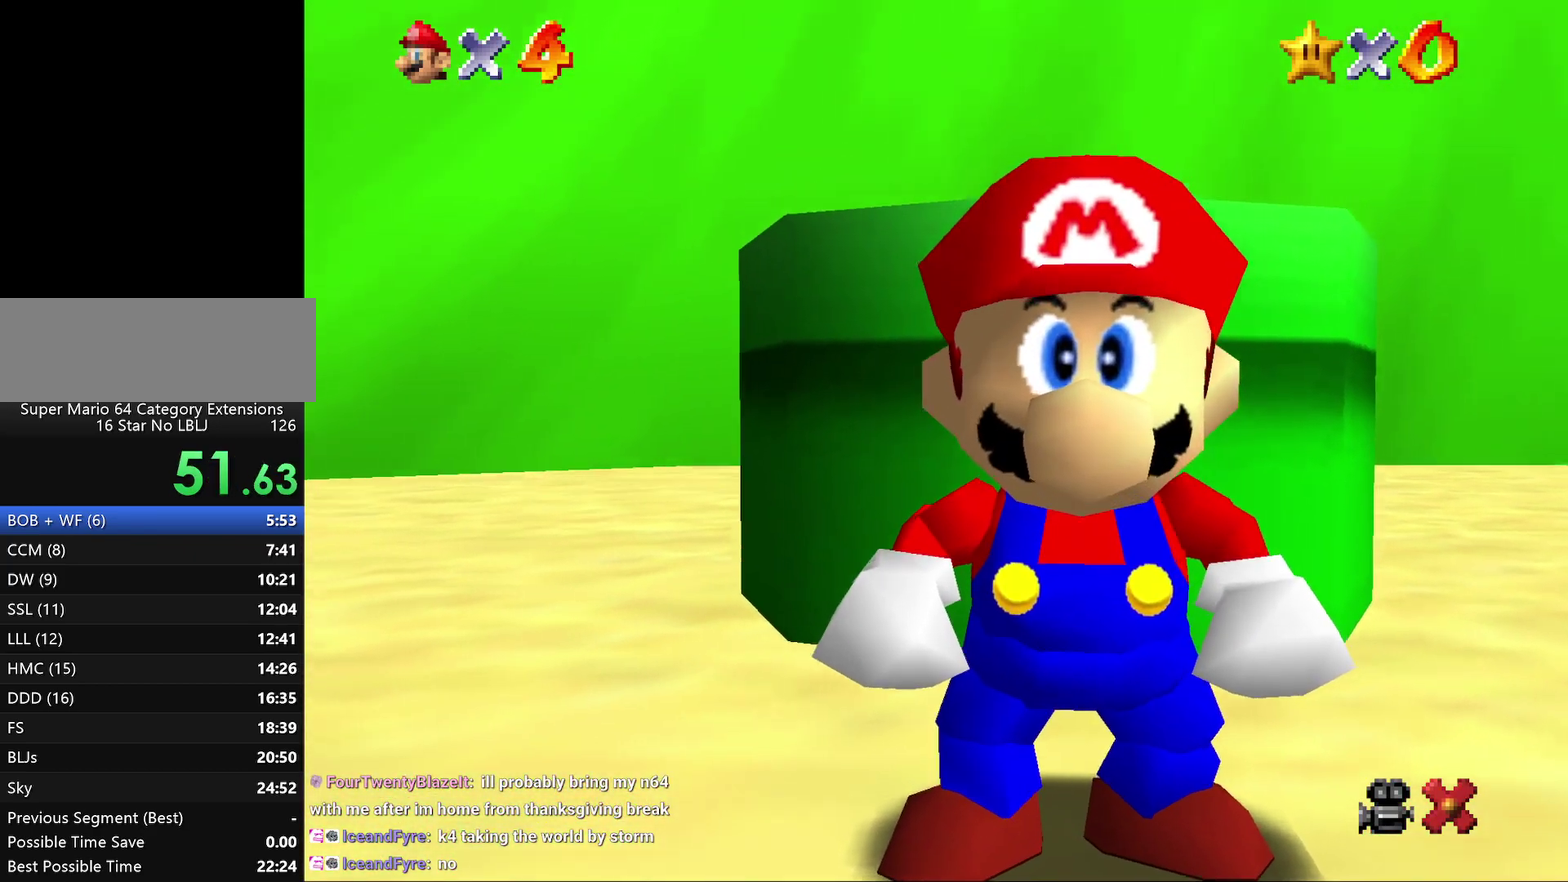
{"buttons": [], "left_stick": "center", "events": []}
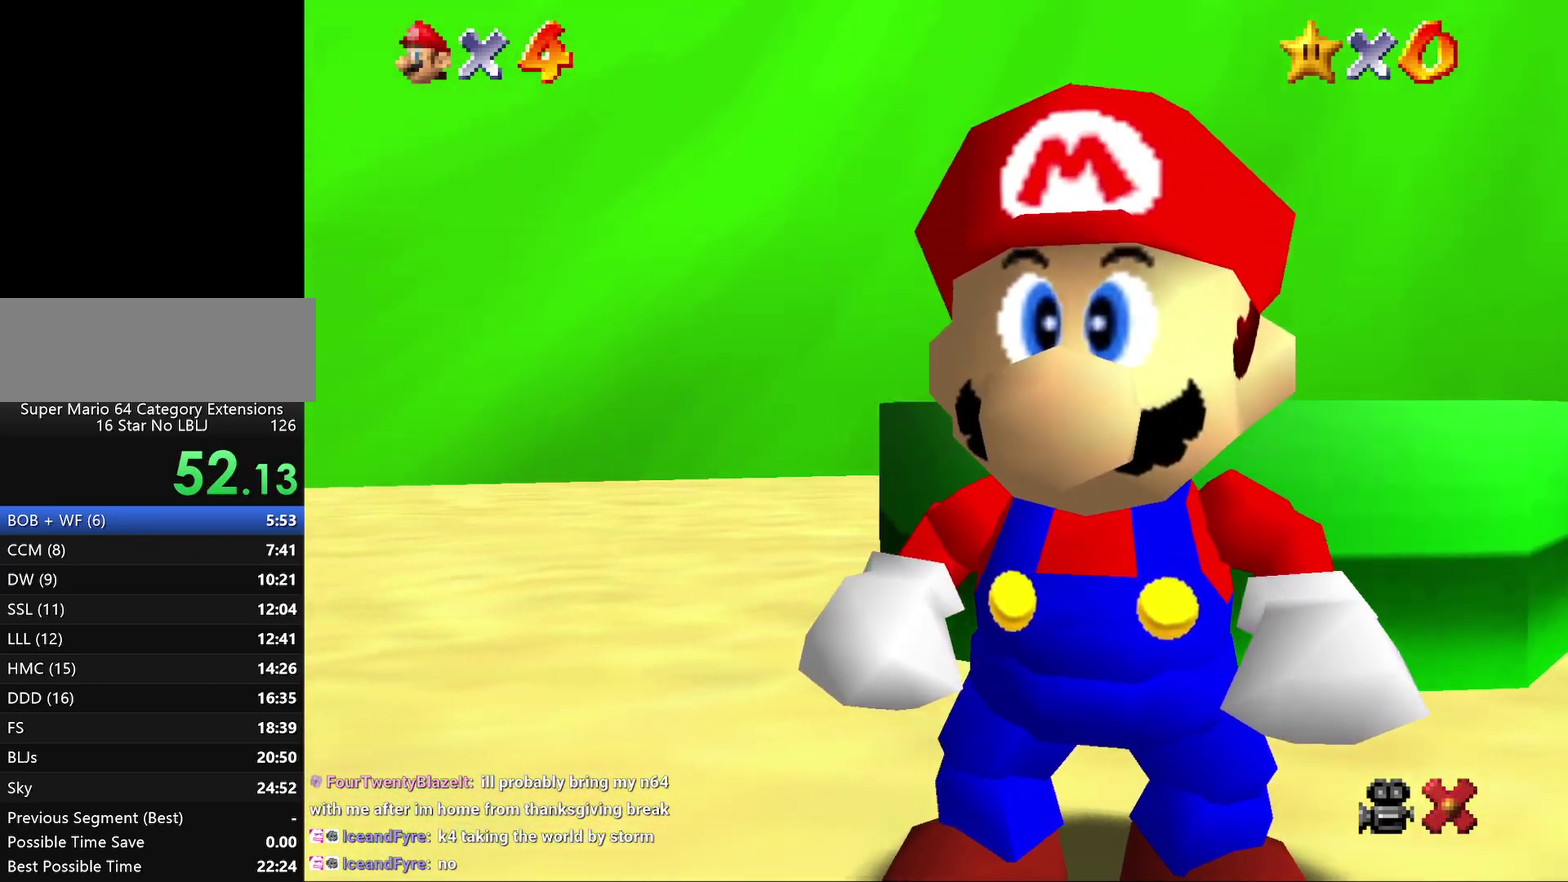
{"buttons": [], "left_stick": "center", "events": []}
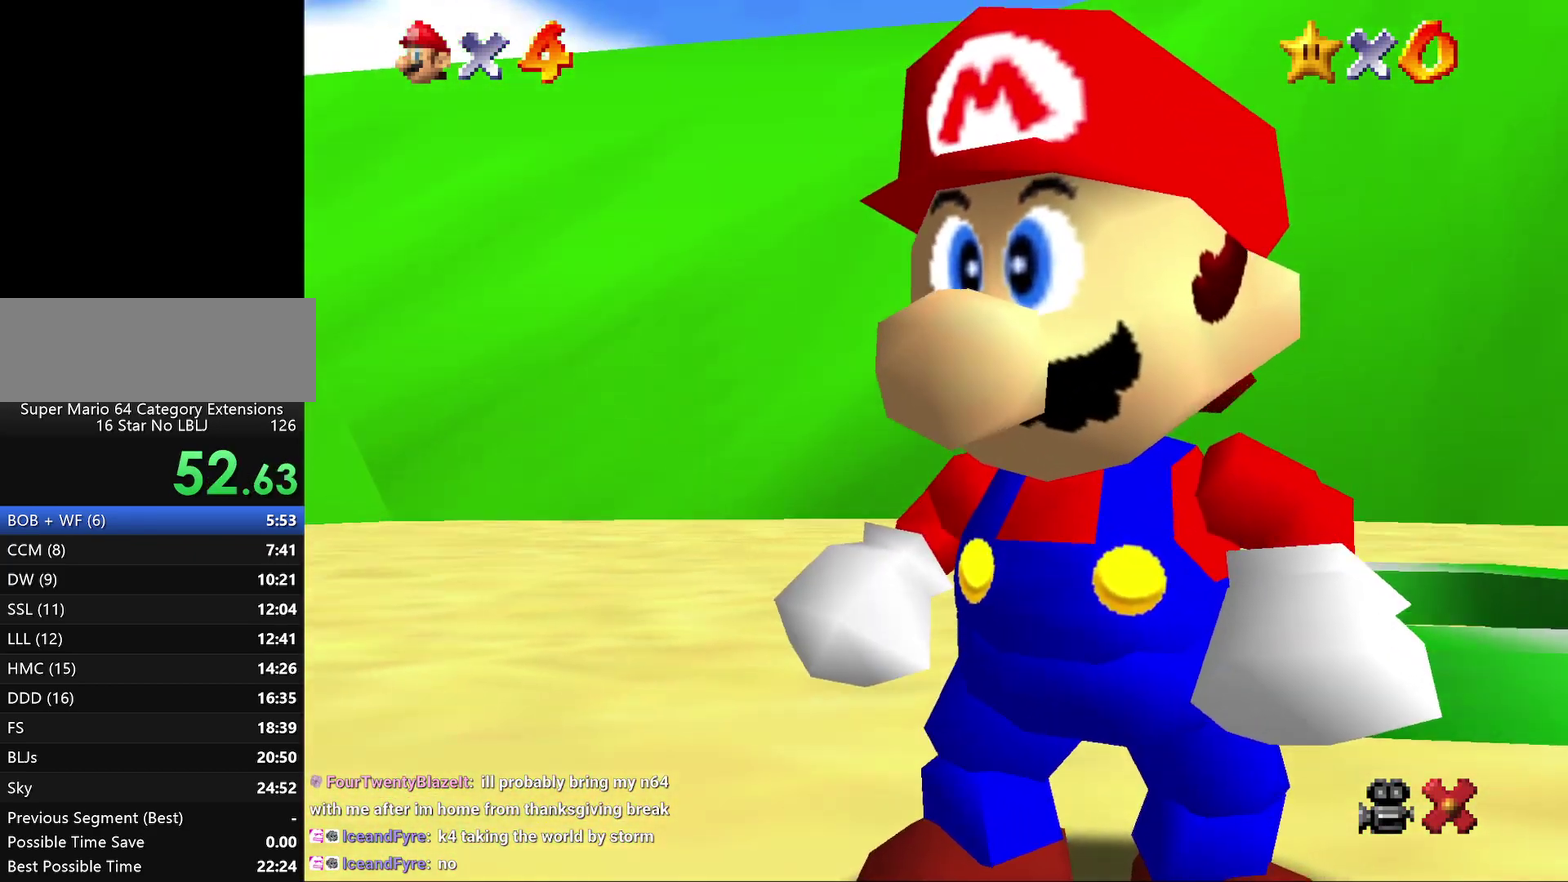
{"buttons": [], "left_stick": "center", "events": []}
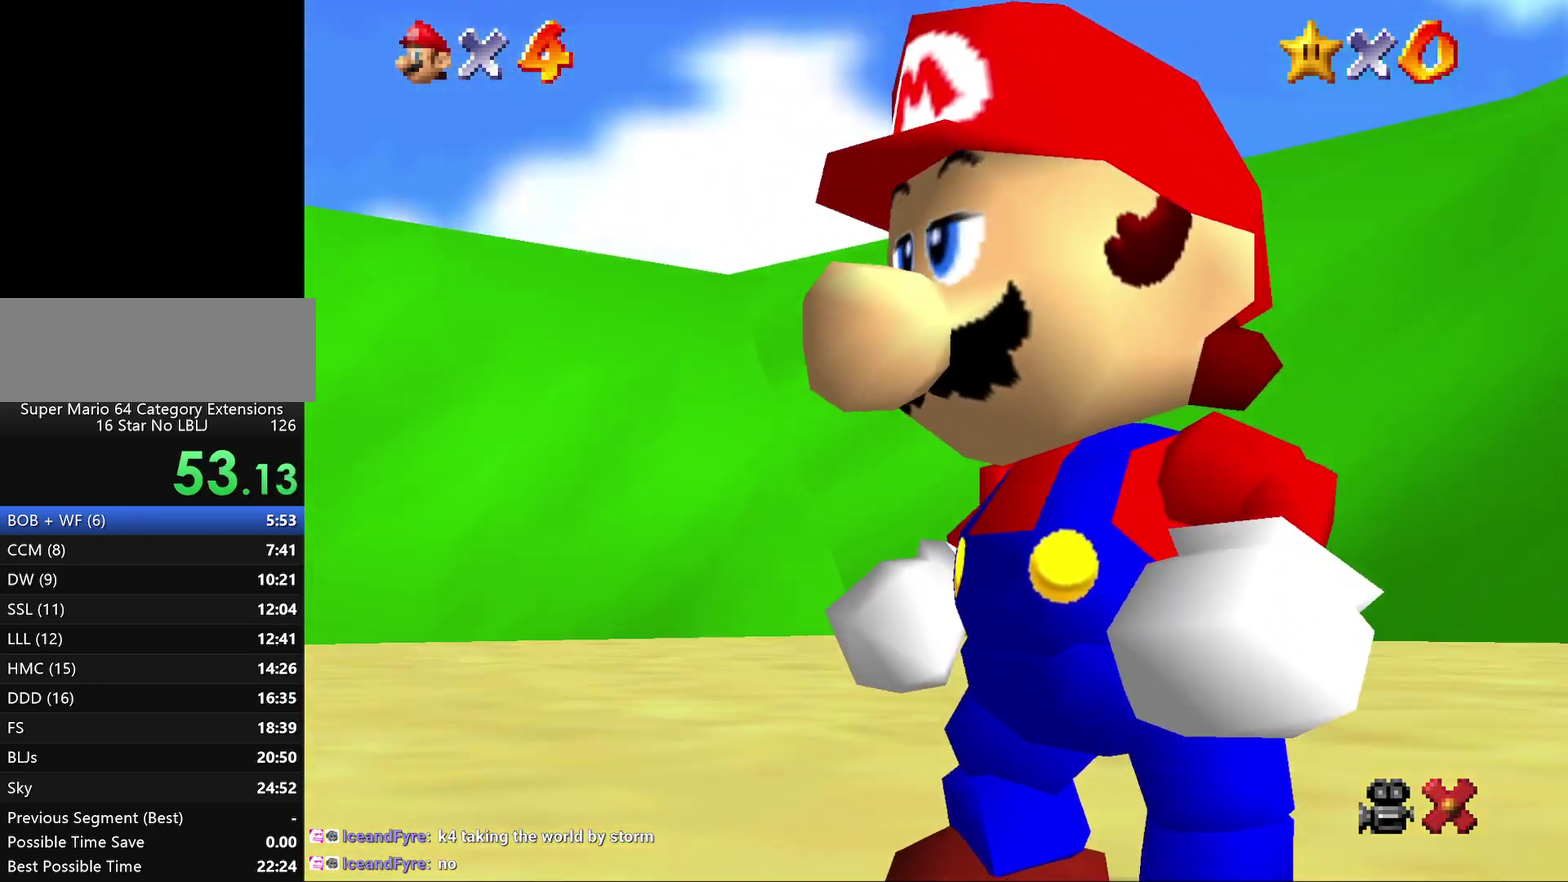
{"buttons": [], "left_stick": "center", "events": []}
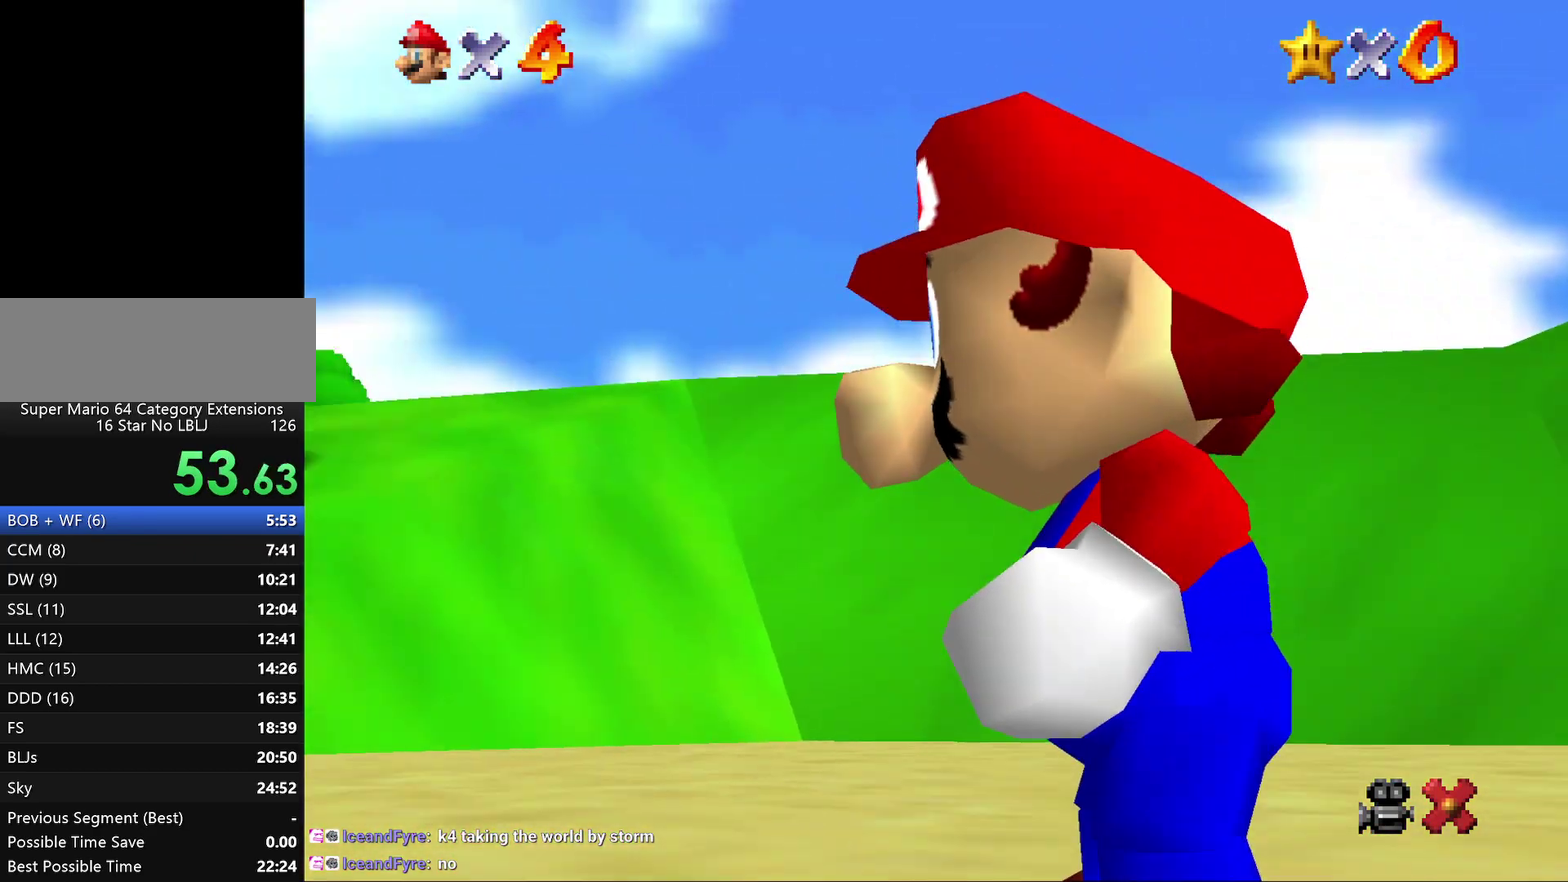
{"buttons": [], "left_stick": "center", "events": []}
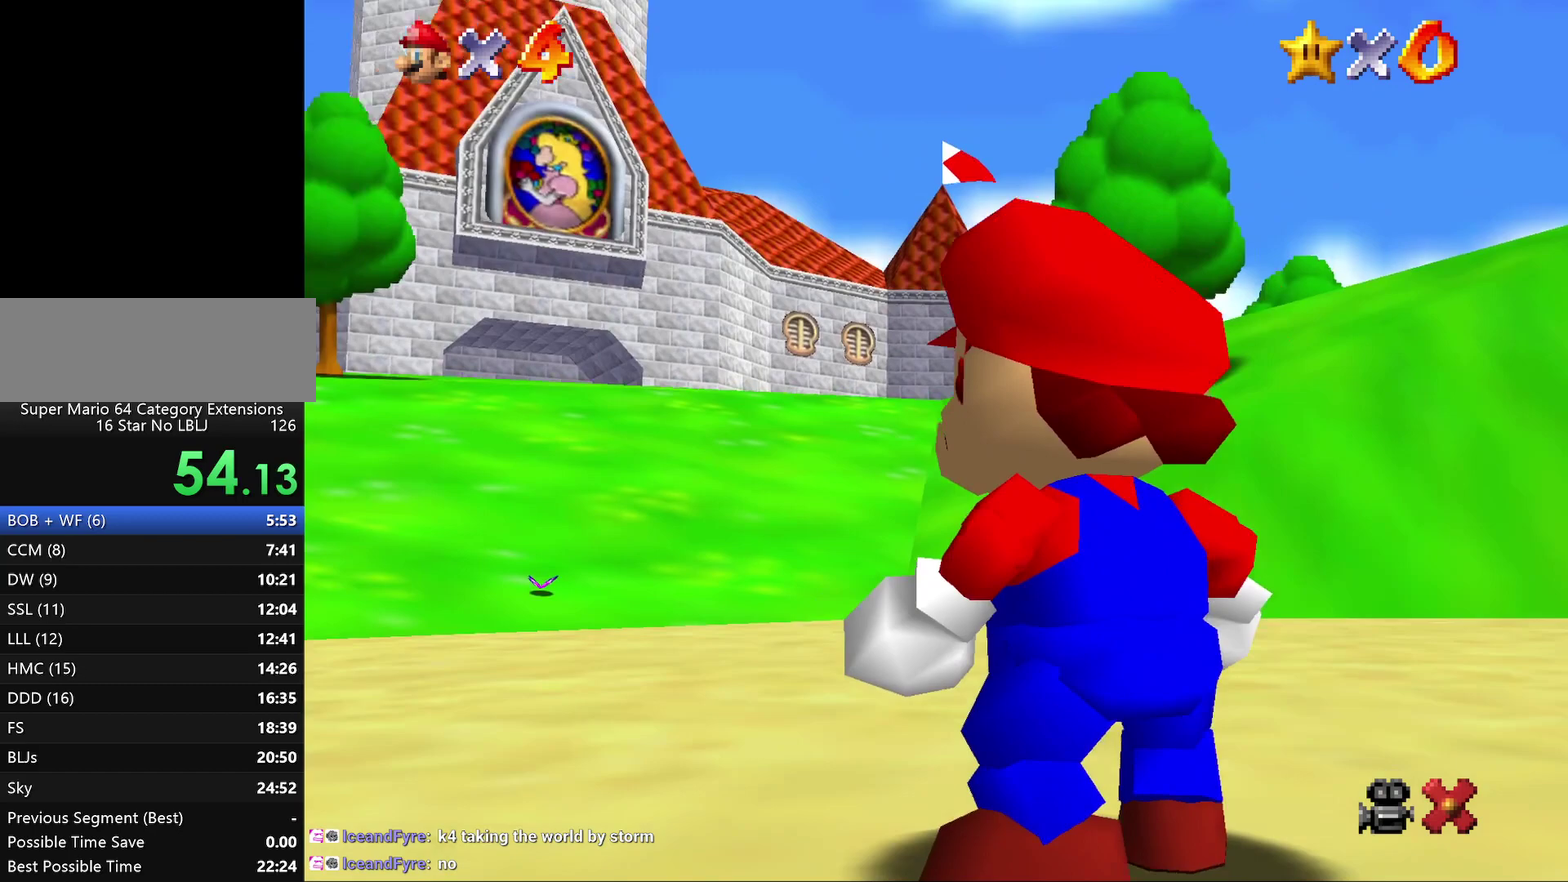
{"buttons": [], "left_stick": "center", "events": []}
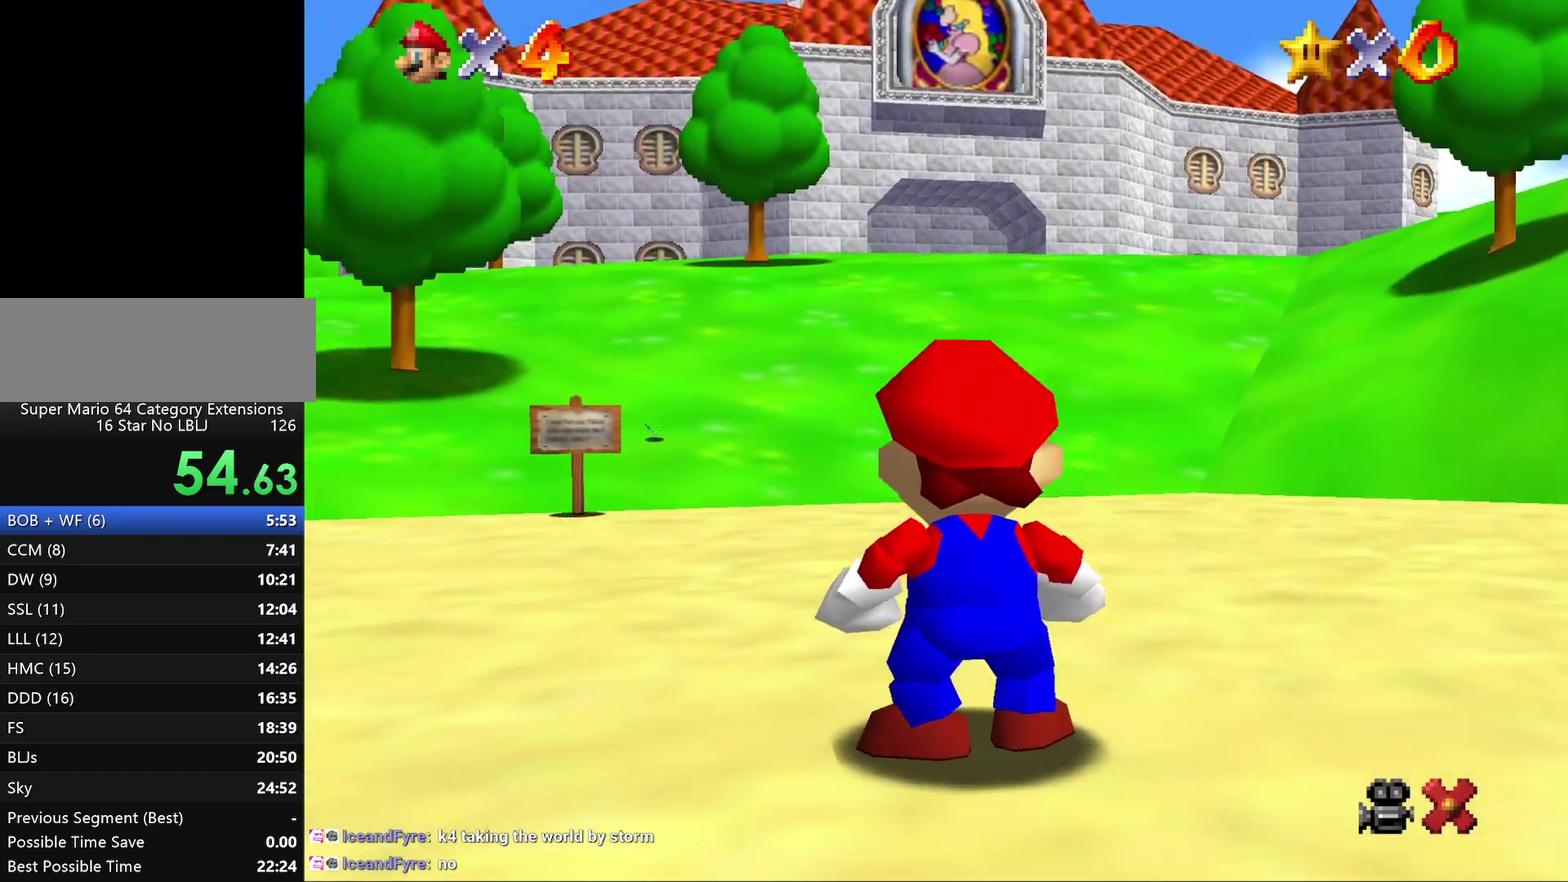
{"buttons": [], "left_stick": "up", "events": [[117, "left_stick", "up"]]}
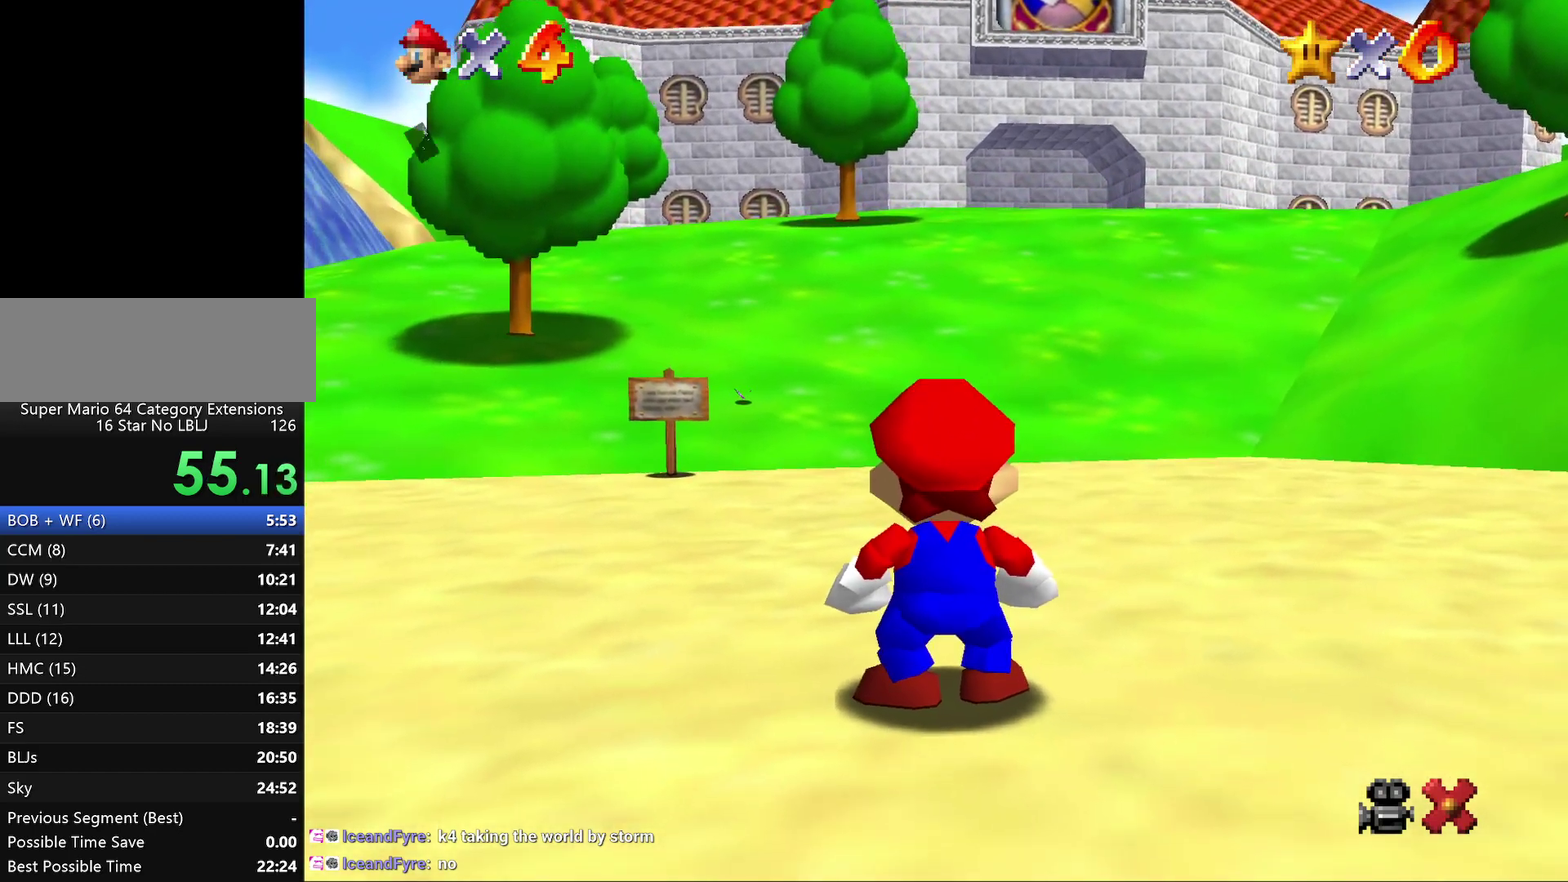
{"buttons": ["A"], "left_stick": "up", "events": [[50, "B", "down"], [83, "A", "down"], [200, "B", "up"], [300, "B", "down"], [383, "B", "up"]]}
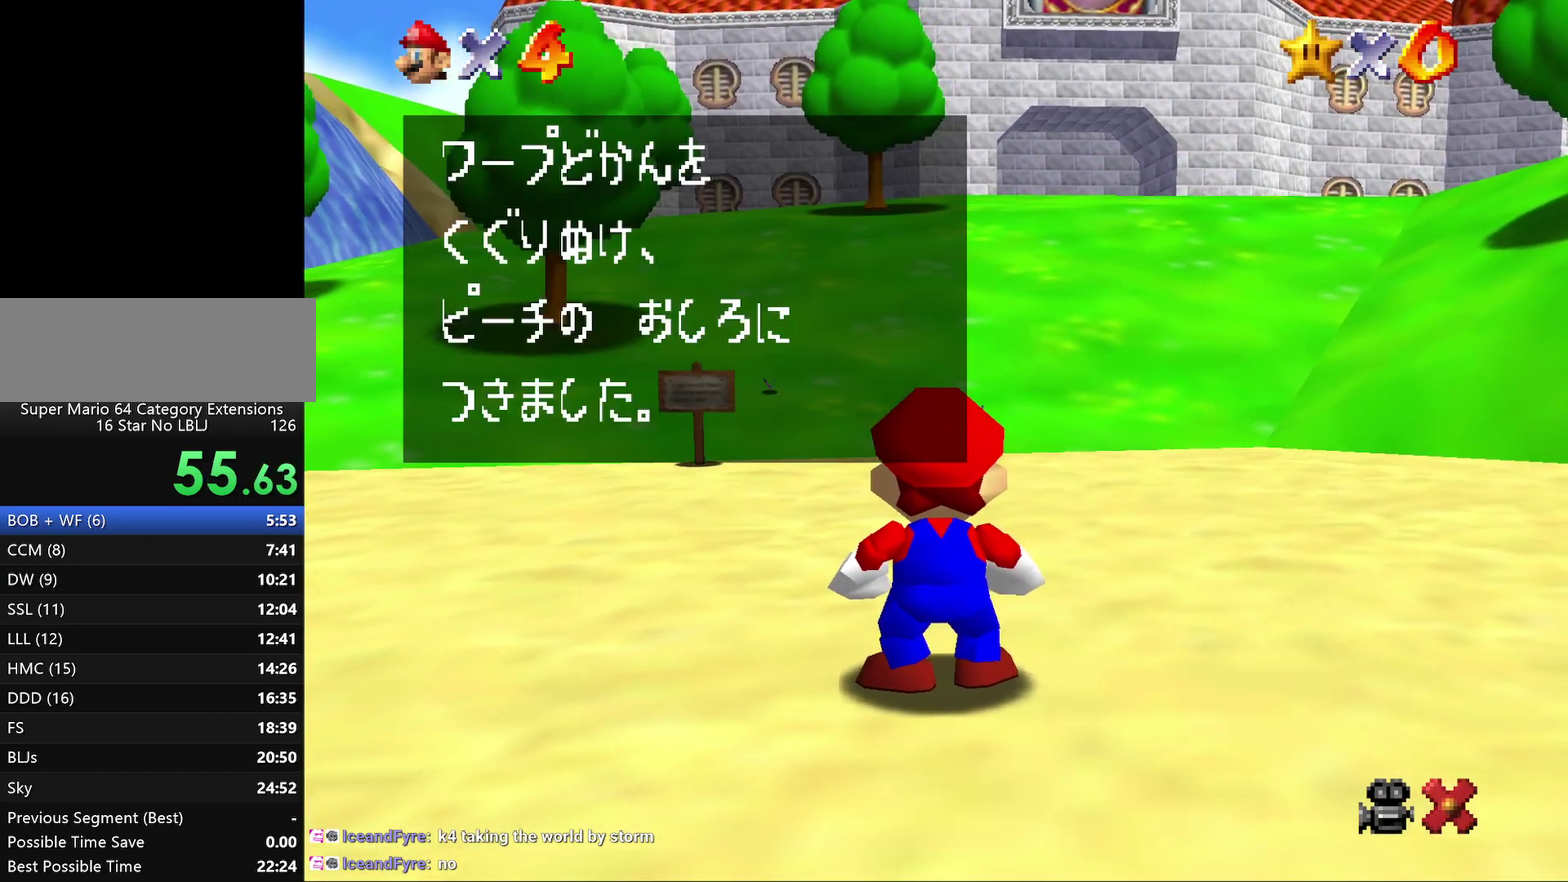
{"buttons": ["A", "B"], "left_stick": "up", "events": [[17, "B", "down"], [83, "B", "up"], [167, "B", "down"], [250, "B", "up"], [333, "B", "down"], [433, "B", "up"], [500, "B", "down"]]}
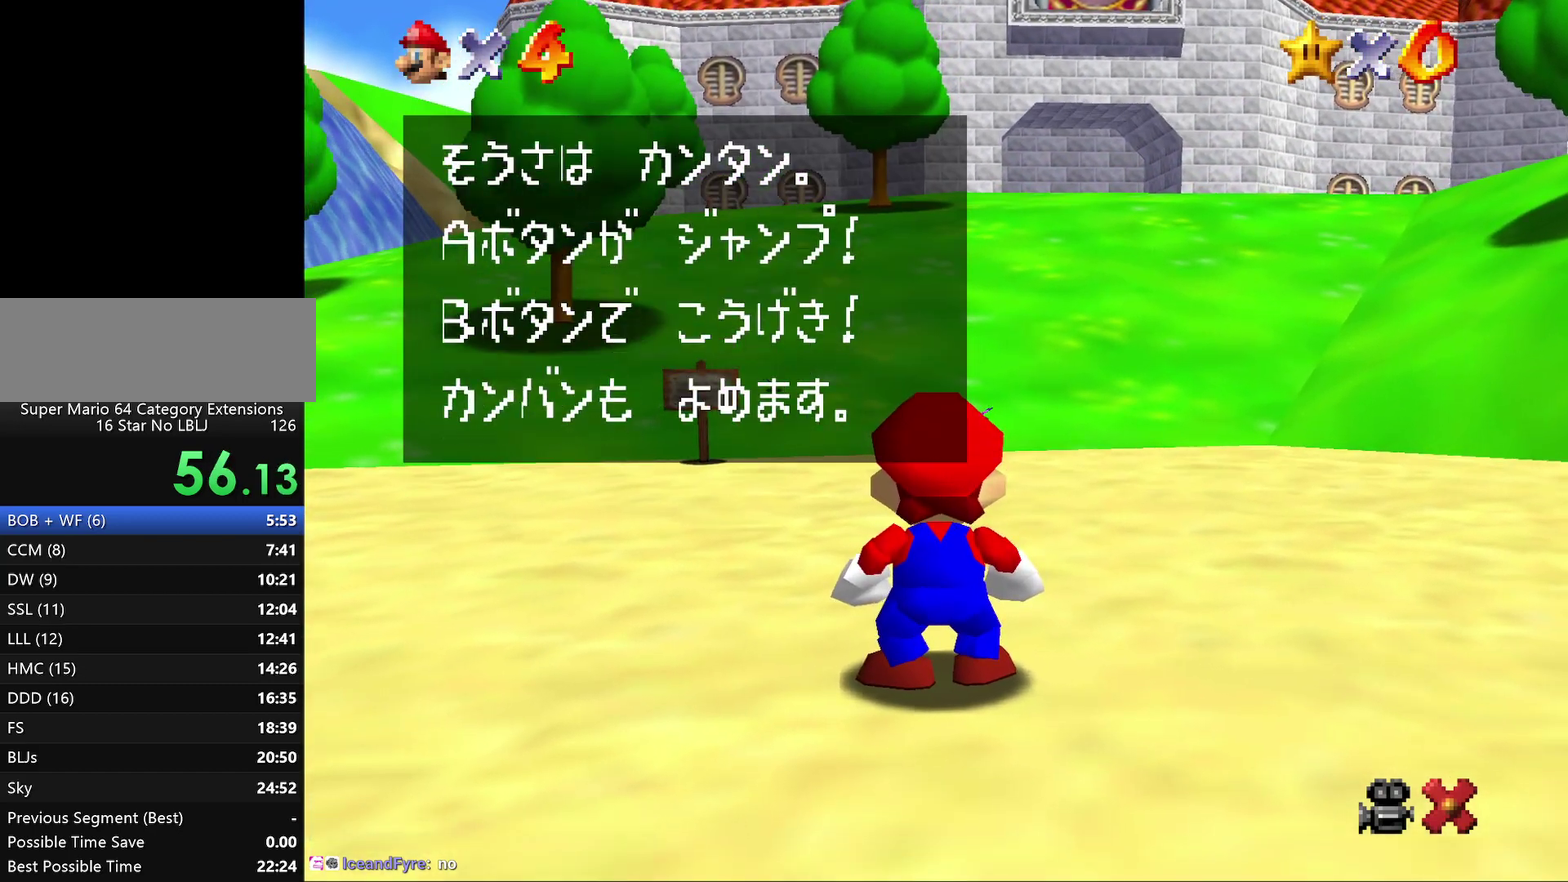
{"buttons": [], "left_stick": "up", "events": [[283, "B", "up"], [350, "B", "down"], [383, "A", "up"], [467, "B", "up"]]}
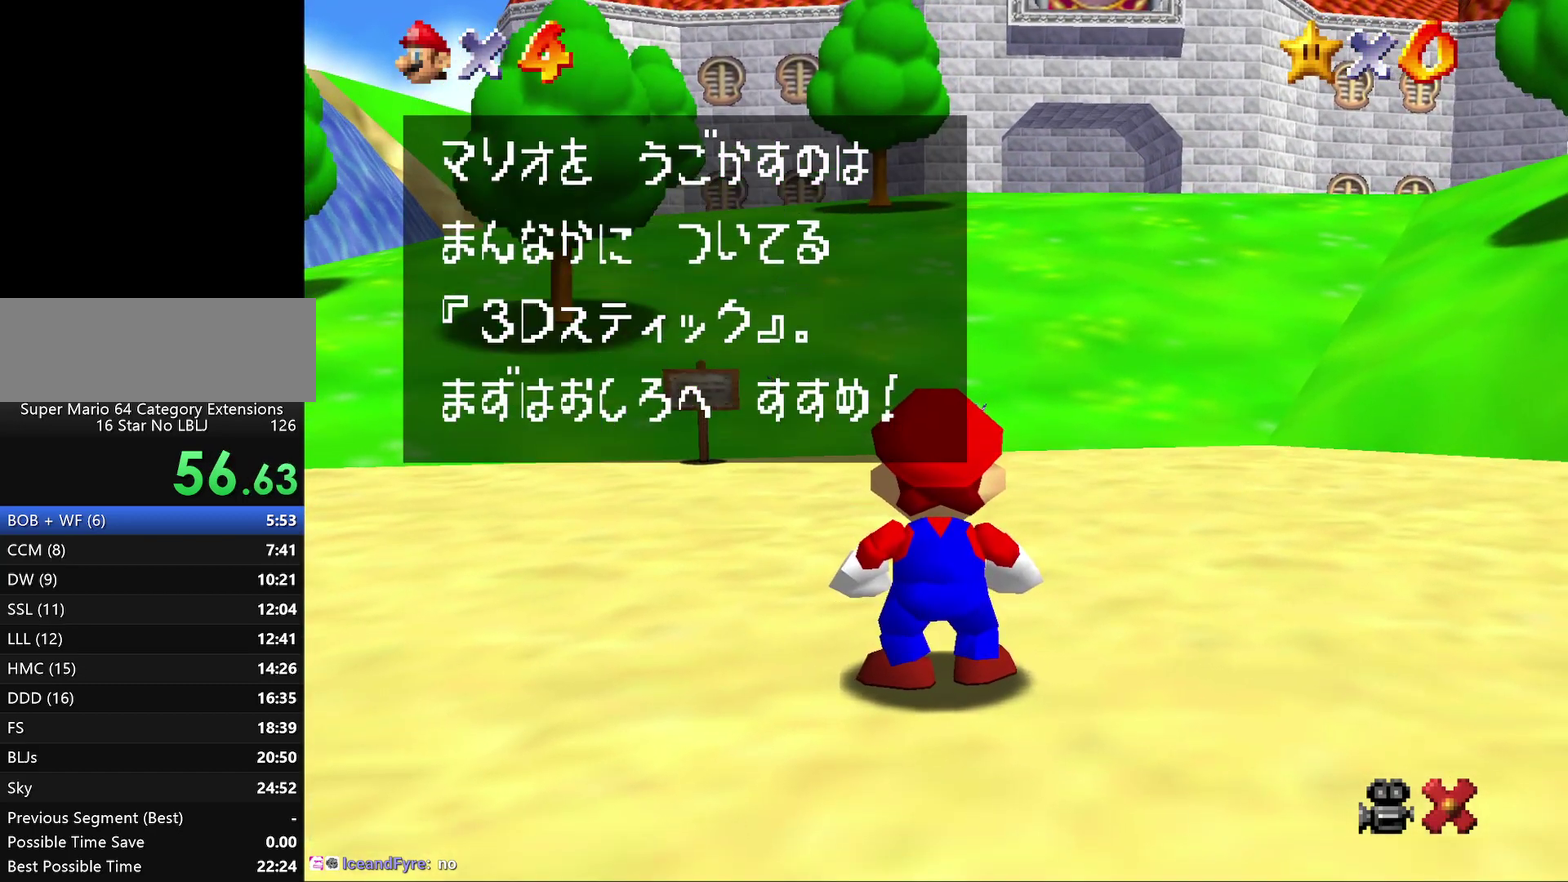
{"buttons": [], "left_stick": "up", "events": [[50, "A", "down"], [50, "B", "down"], [100, "A", "up"], [183, "B", "up"]]}
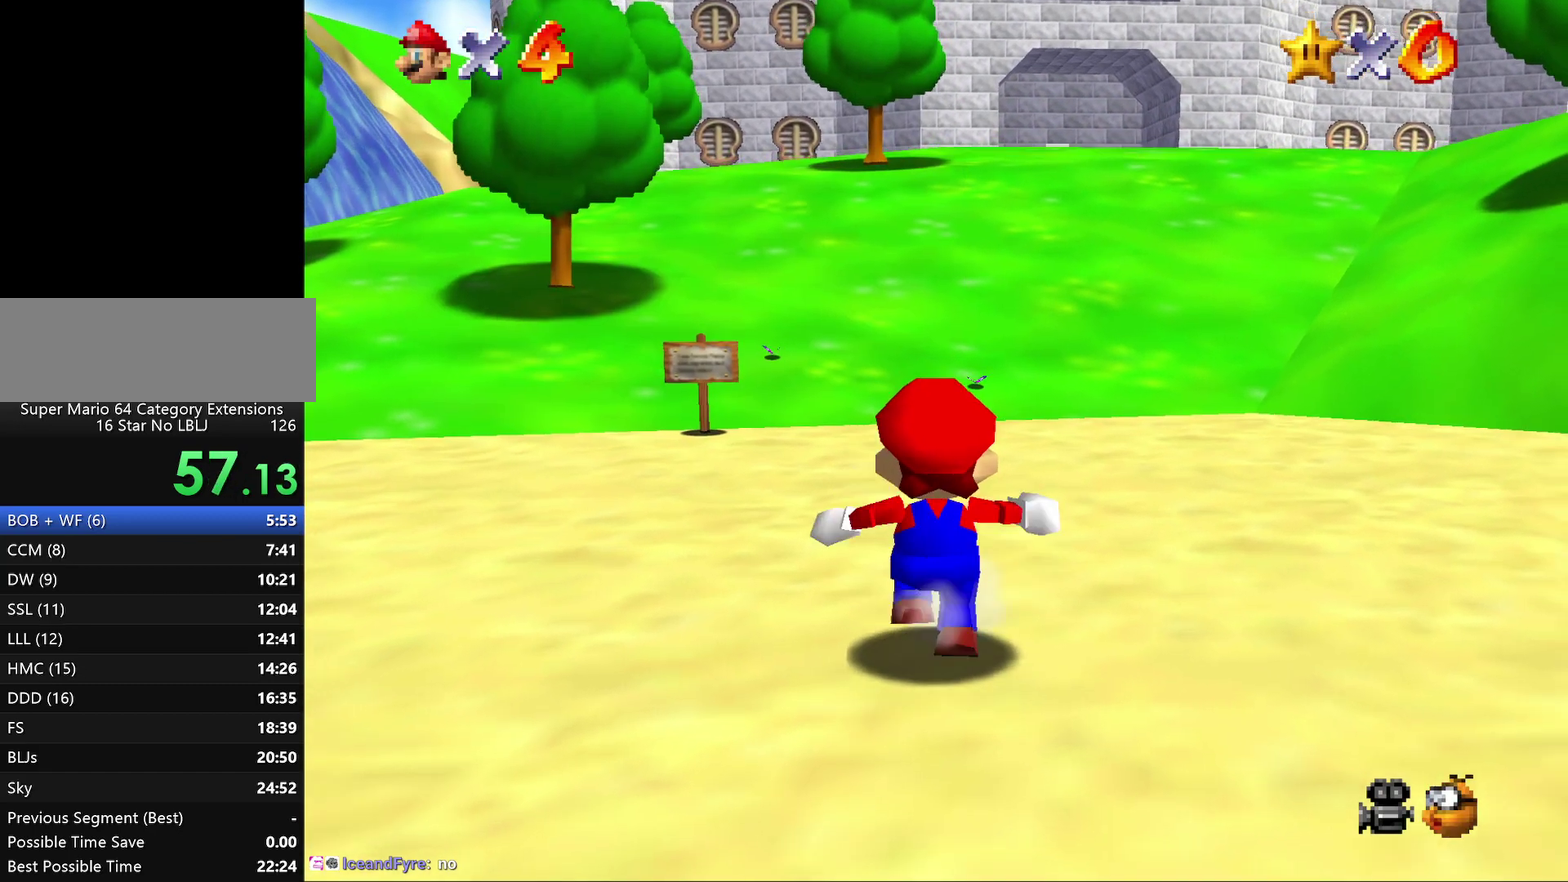
{"buttons": [], "left_stick": "up", "events": [[17, "C_DOWN", "down"], [50, "C_RIGHT", "down"], [167, "C_DOWN", "up"], [167, "C_RIGHT", "up"]]}
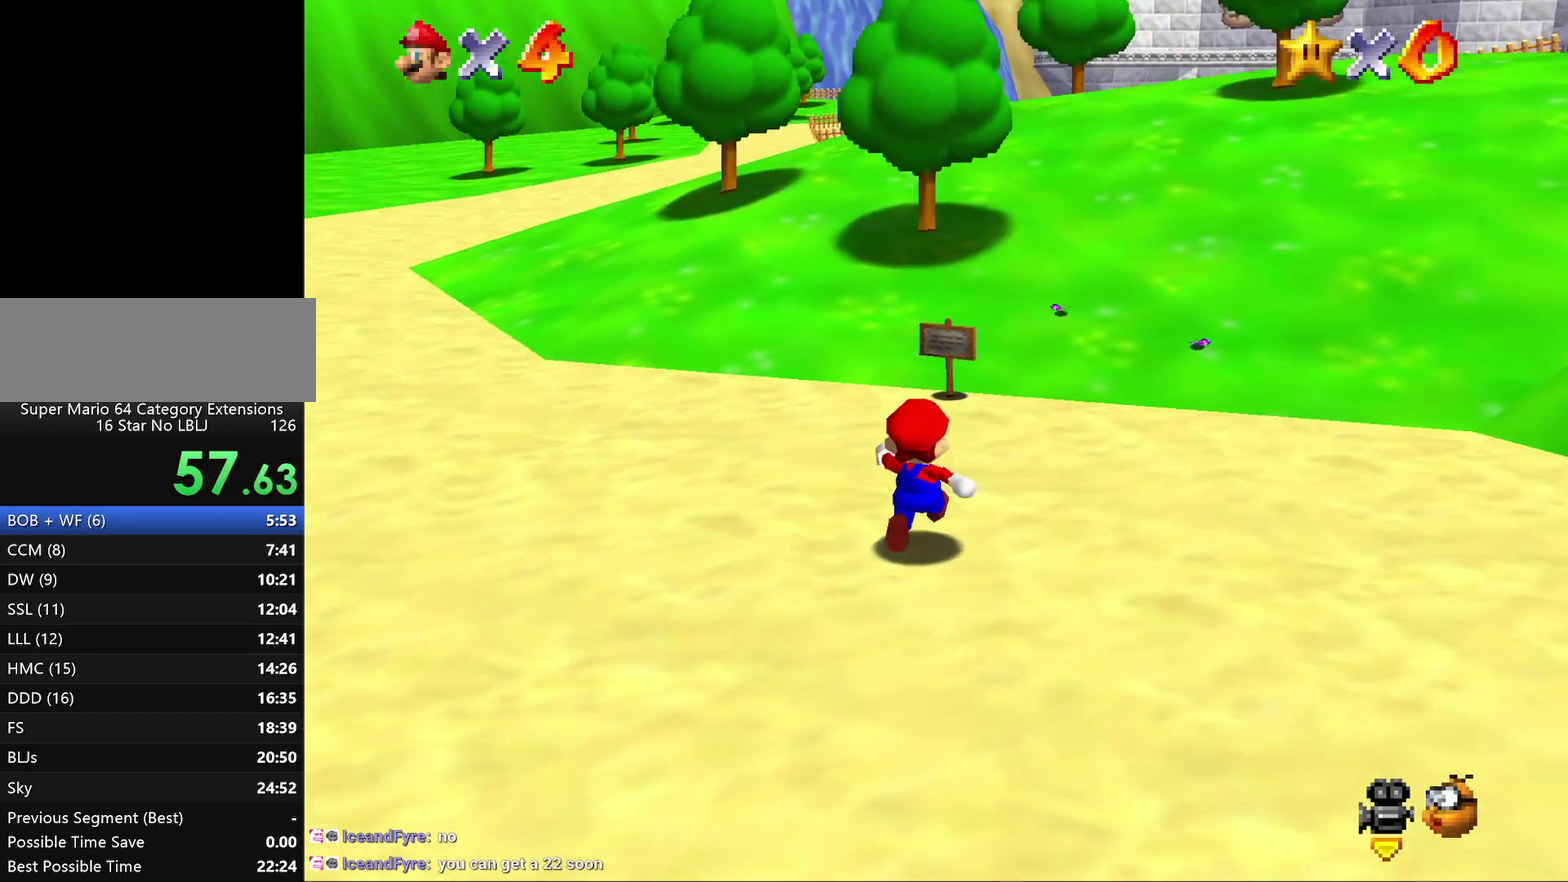
{"buttons": [], "left_stick": "up-right", "events": [[50, "C_DOWN", "down"], [100, "C_DOWN", "up"], [100, "left_stick", "up-right"], [283, "C_LEFT", "down"], [400, "C_LEFT", "up"]]}
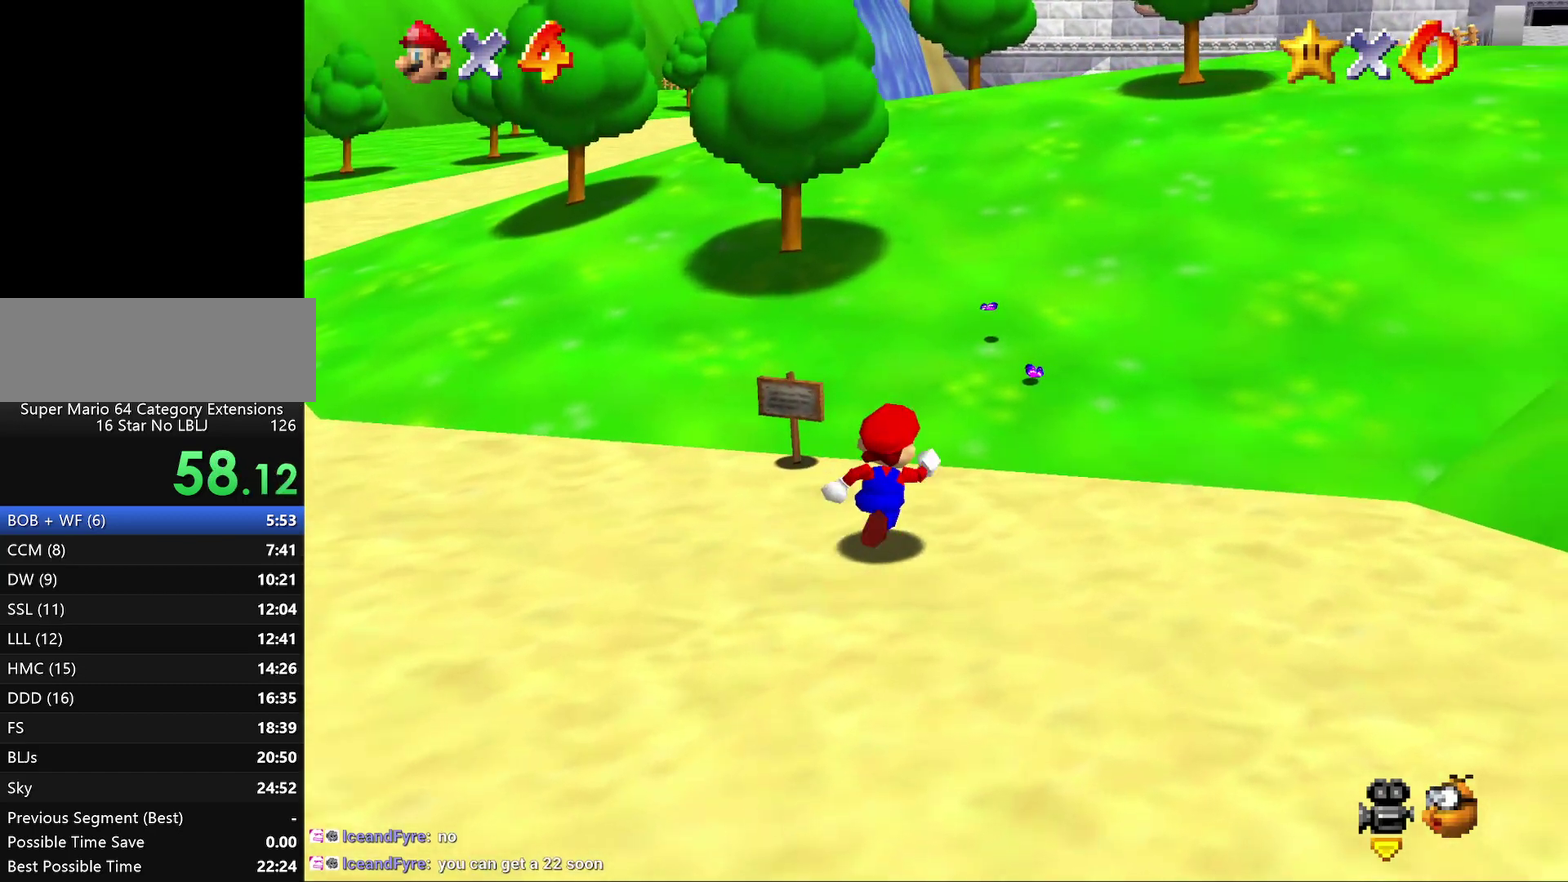
{"buttons": [], "left_stick": "up", "events": [[283, "C_LEFT", "down"], [367, "C_LEFT", "up"], [433, "left_stick", "up"]]}
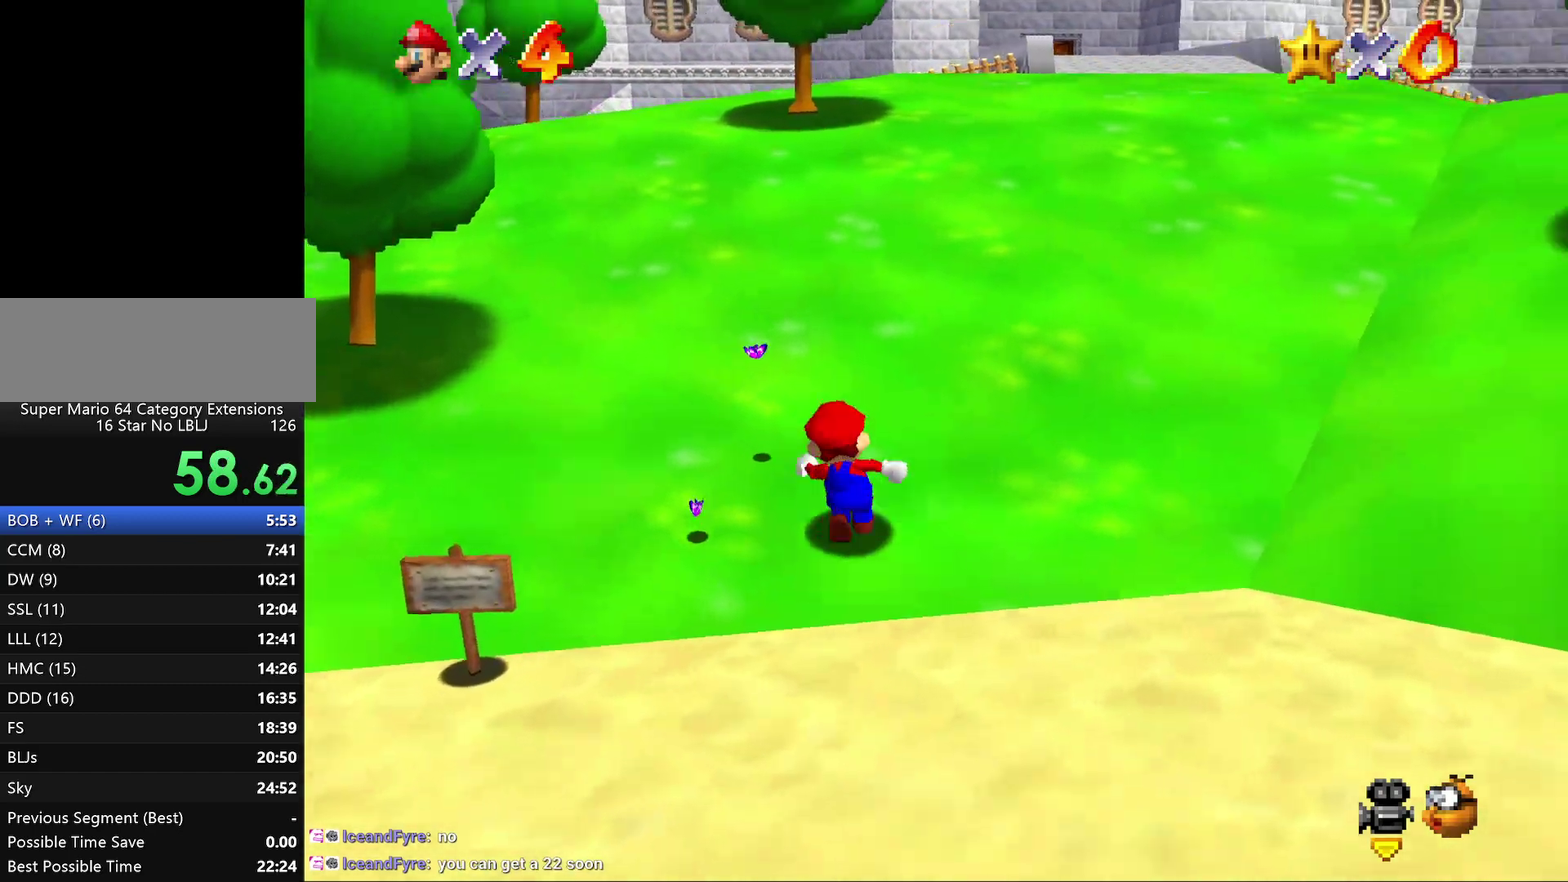
{"buttons": ["A", "Z"], "left_stick": "up", "events": [[217, "Z", "down"], [300, "A", "down"], [350, "A", "up"], [450, "A", "down"]]}
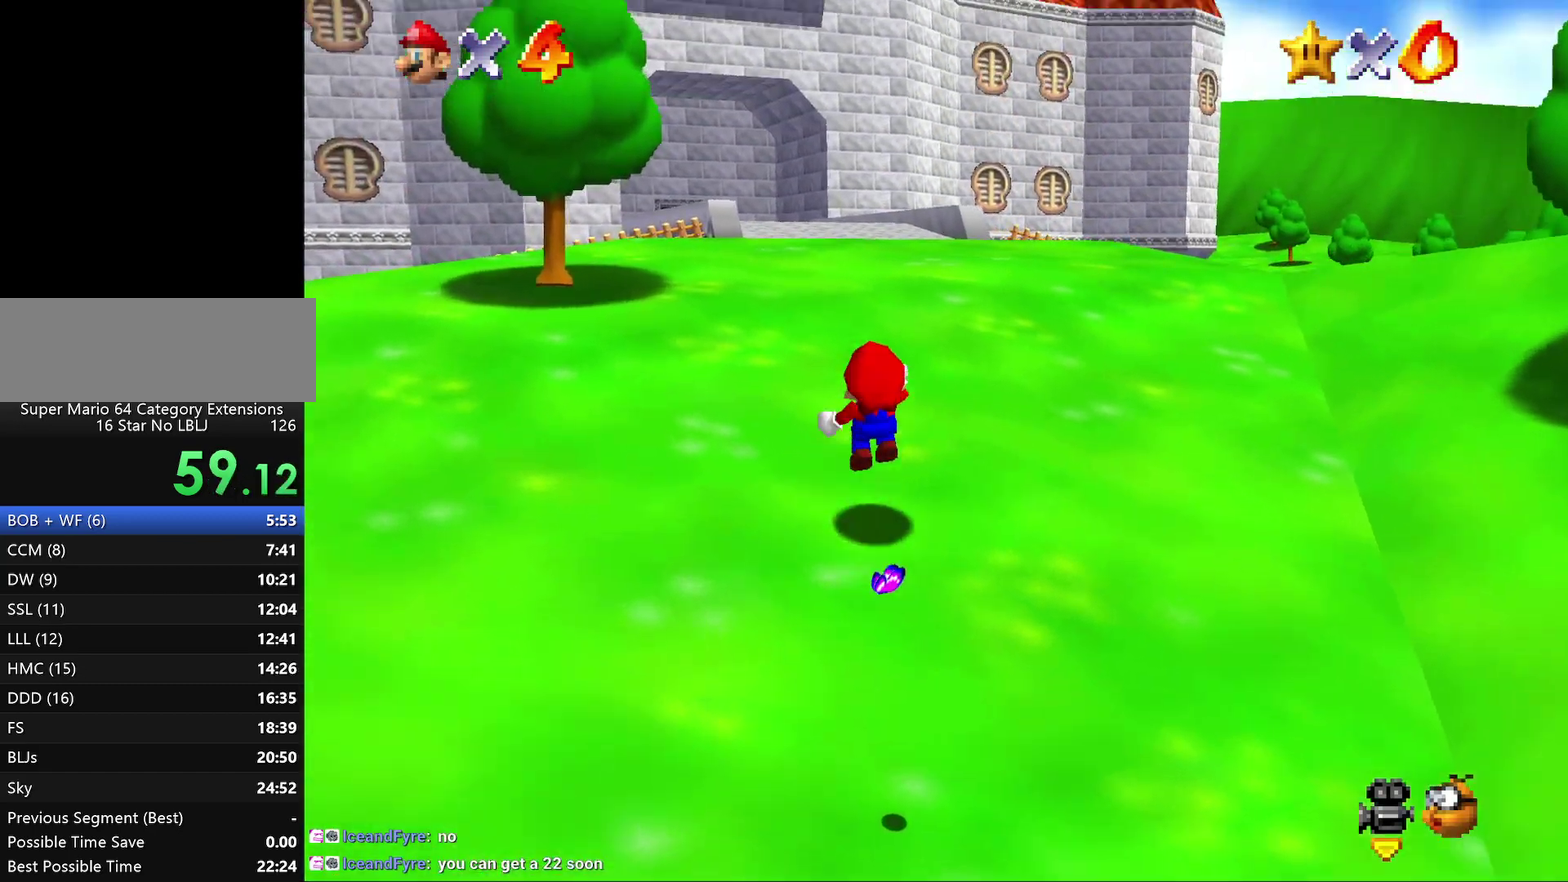
{"buttons": ["Z"], "left_stick": "up-left", "events": [[17, "A", "up"], [17, "left_stick", "up-left"], [267, "A", "down"], [317, "A", "up"], [417, "A", "down"], [483, "A", "up"]]}